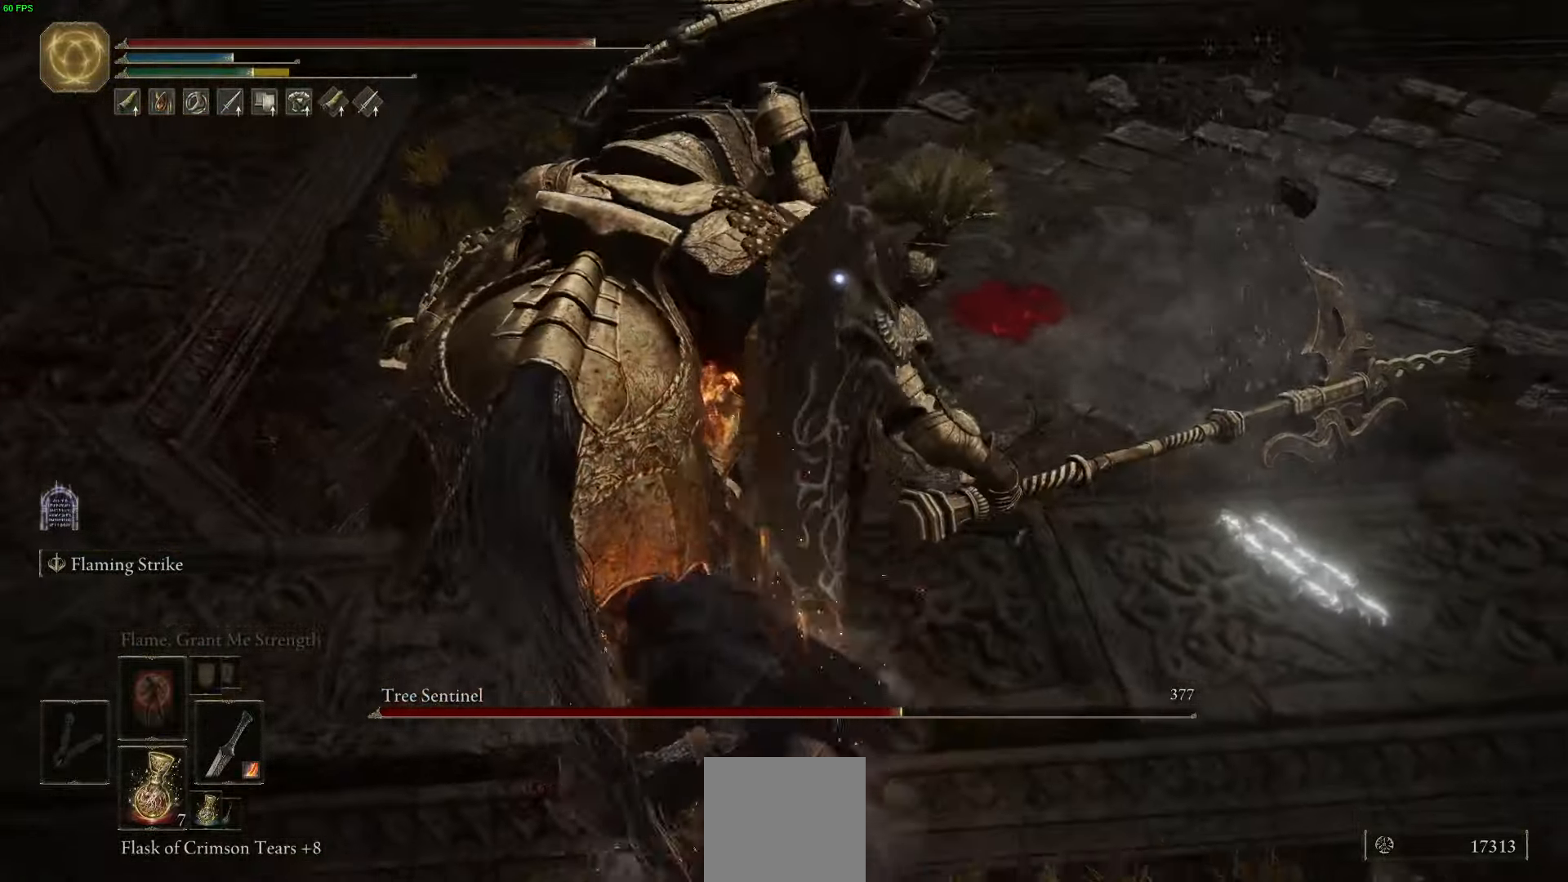
Gameplay with a controller (Xbox layout); each line is a JSON object with the inputs held at the frame after it. "events" lists button and stick changes between this image and that frame as [ms after this image, input, new state], when the widget could be followed in between.
{"buttons": [], "left_stick": "up", "right_stick": "center", "events": [[33, "left_stick", "up-right"], [333, "left_stick", "up"], [383, "R2", "down"], [483, "R2", "up"]]}
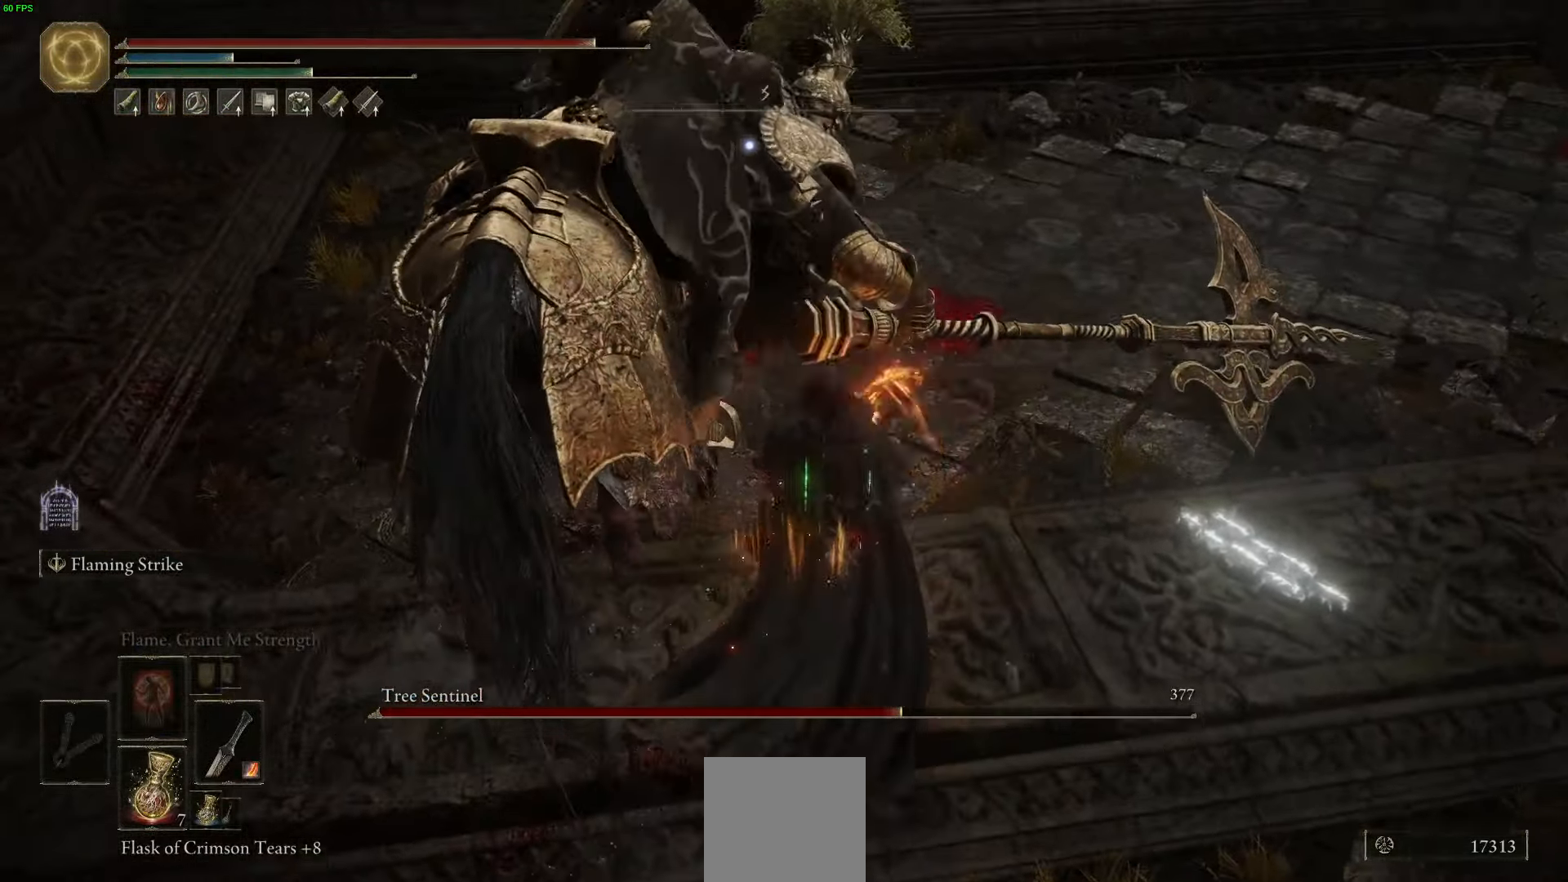
{"buttons": ["R2"], "left_stick": "up", "right_stick": "center", "events": [[116, "R2", "down"], [200, "R2", "up"], [316, "R2", "down"], [400, "R2", "up"], [500, "R2", "down"]]}
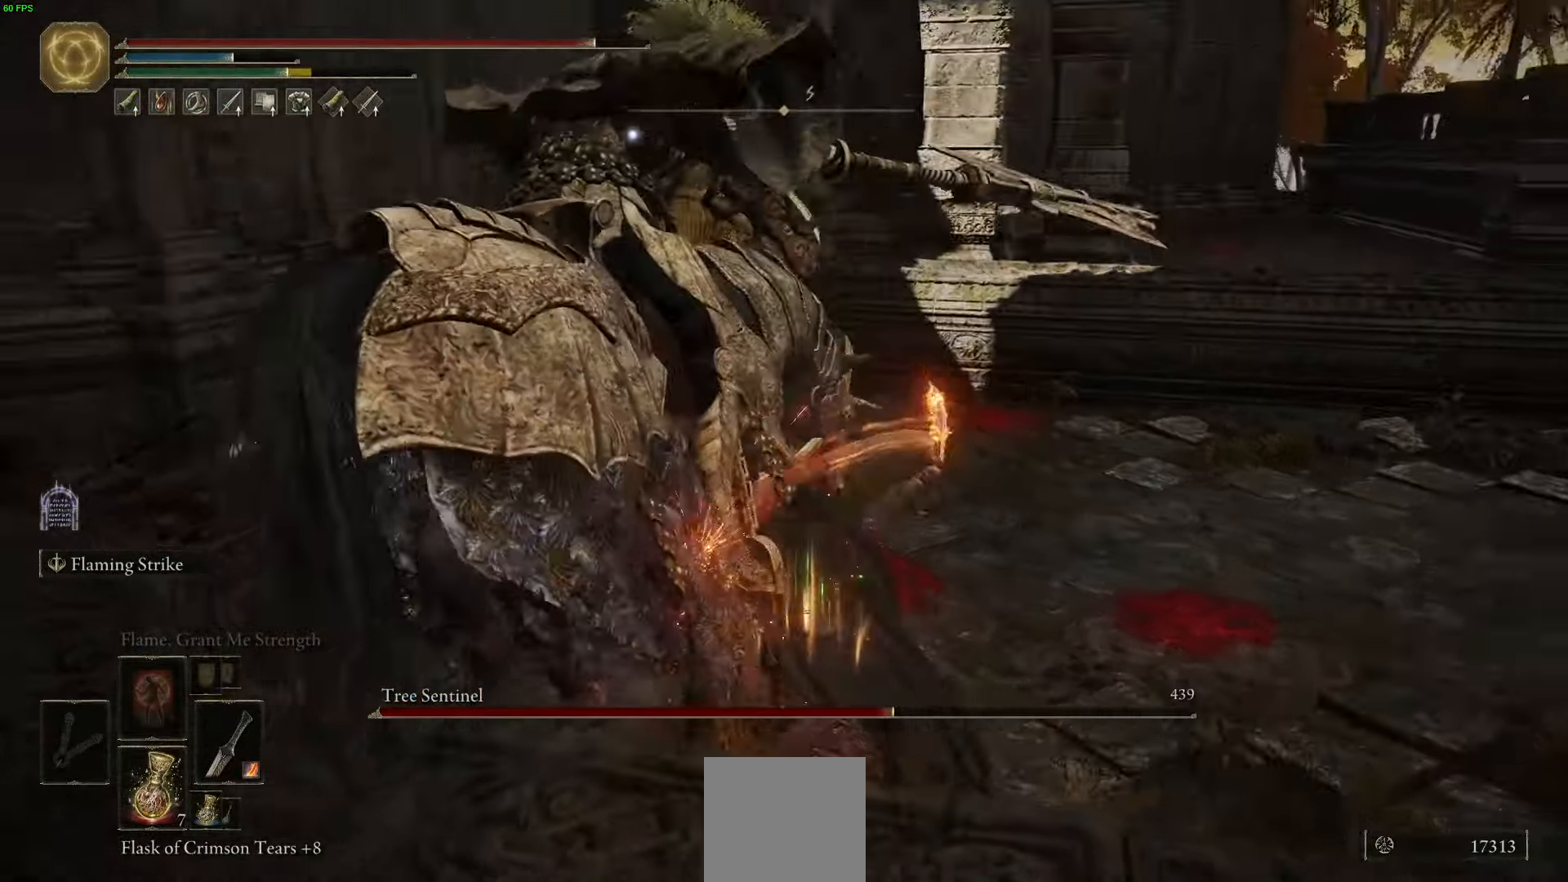
{"buttons": [], "left_stick": "up", "right_stick": "center", "events": [[100, "R2", "up"], [166, "R2", "down"], [283, "R2", "up"], [366, "R2", "down"], [466, "R2", "up"]]}
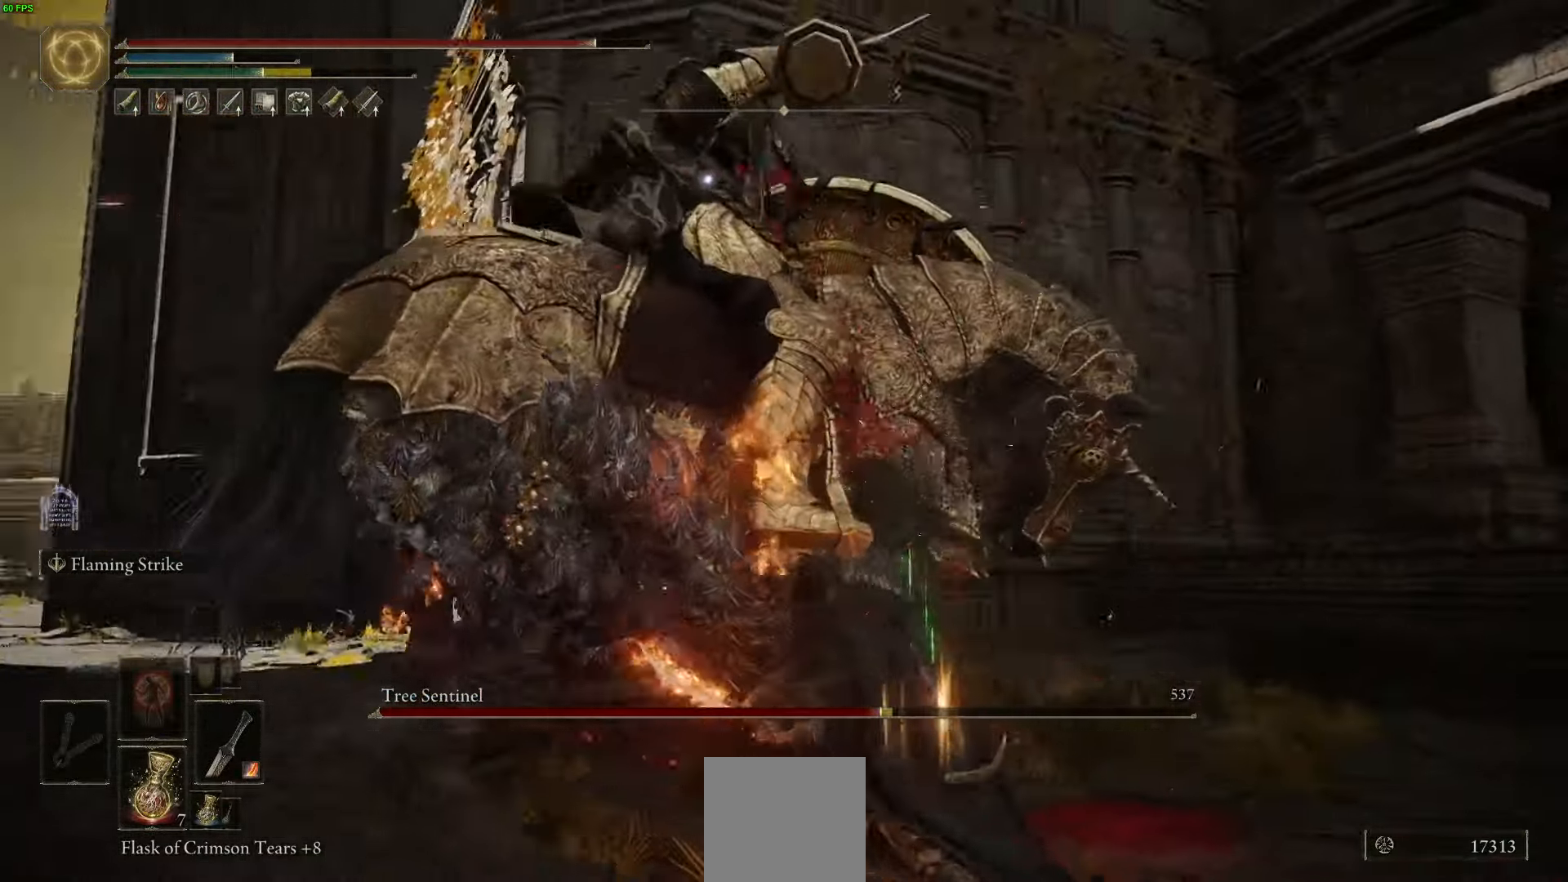
{"buttons": [], "left_stick": "up", "right_stick": "center", "events": []}
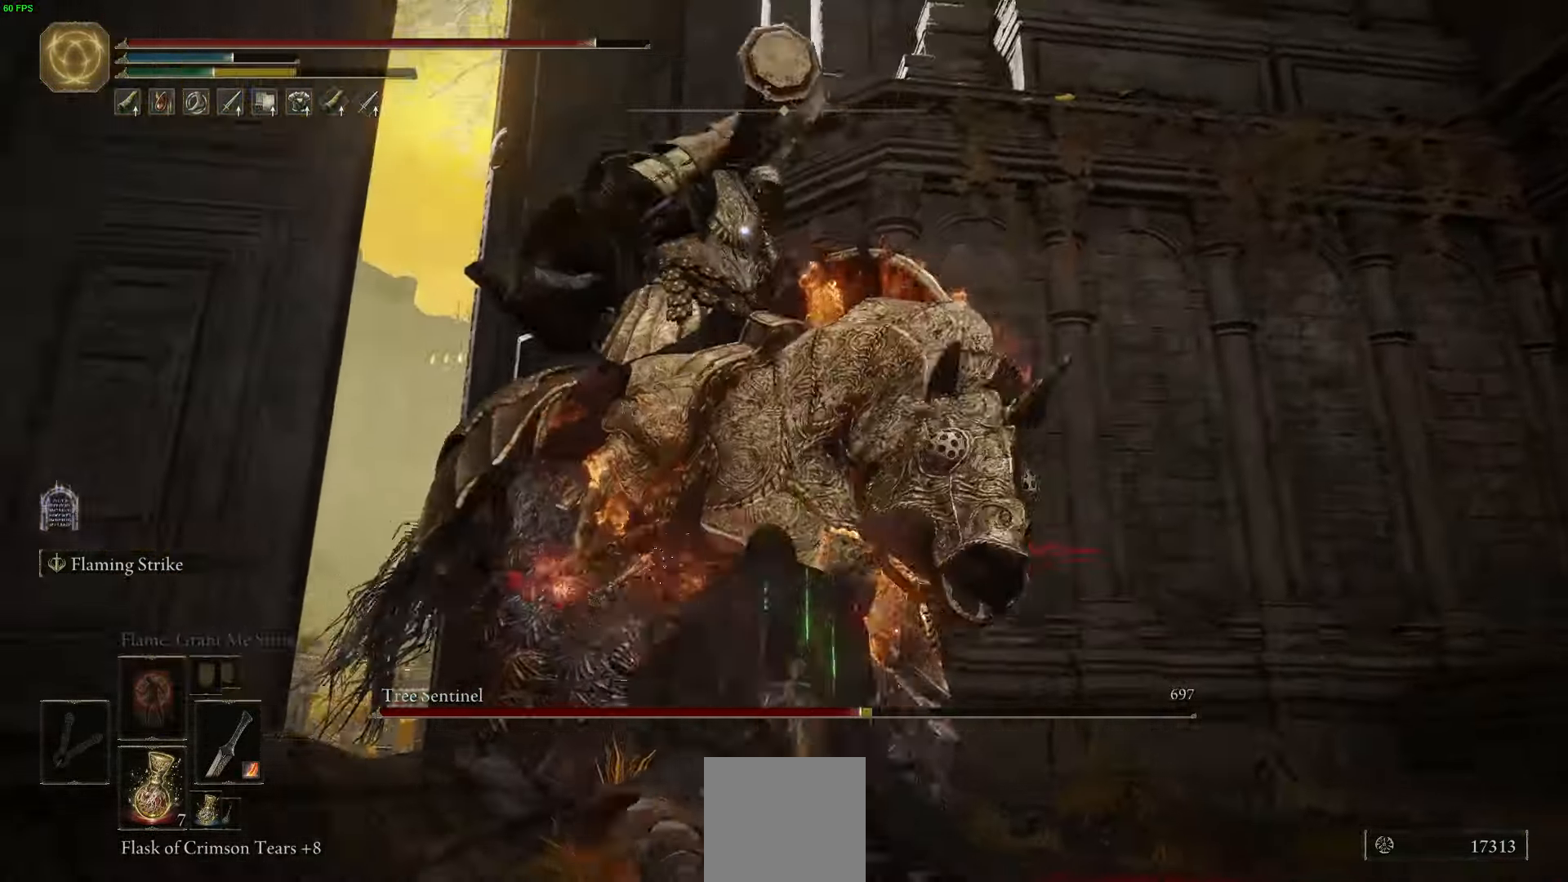
{"buttons": [], "left_stick": "up-left", "right_stick": "center", "events": [[266, "left_stick", "up-left"]]}
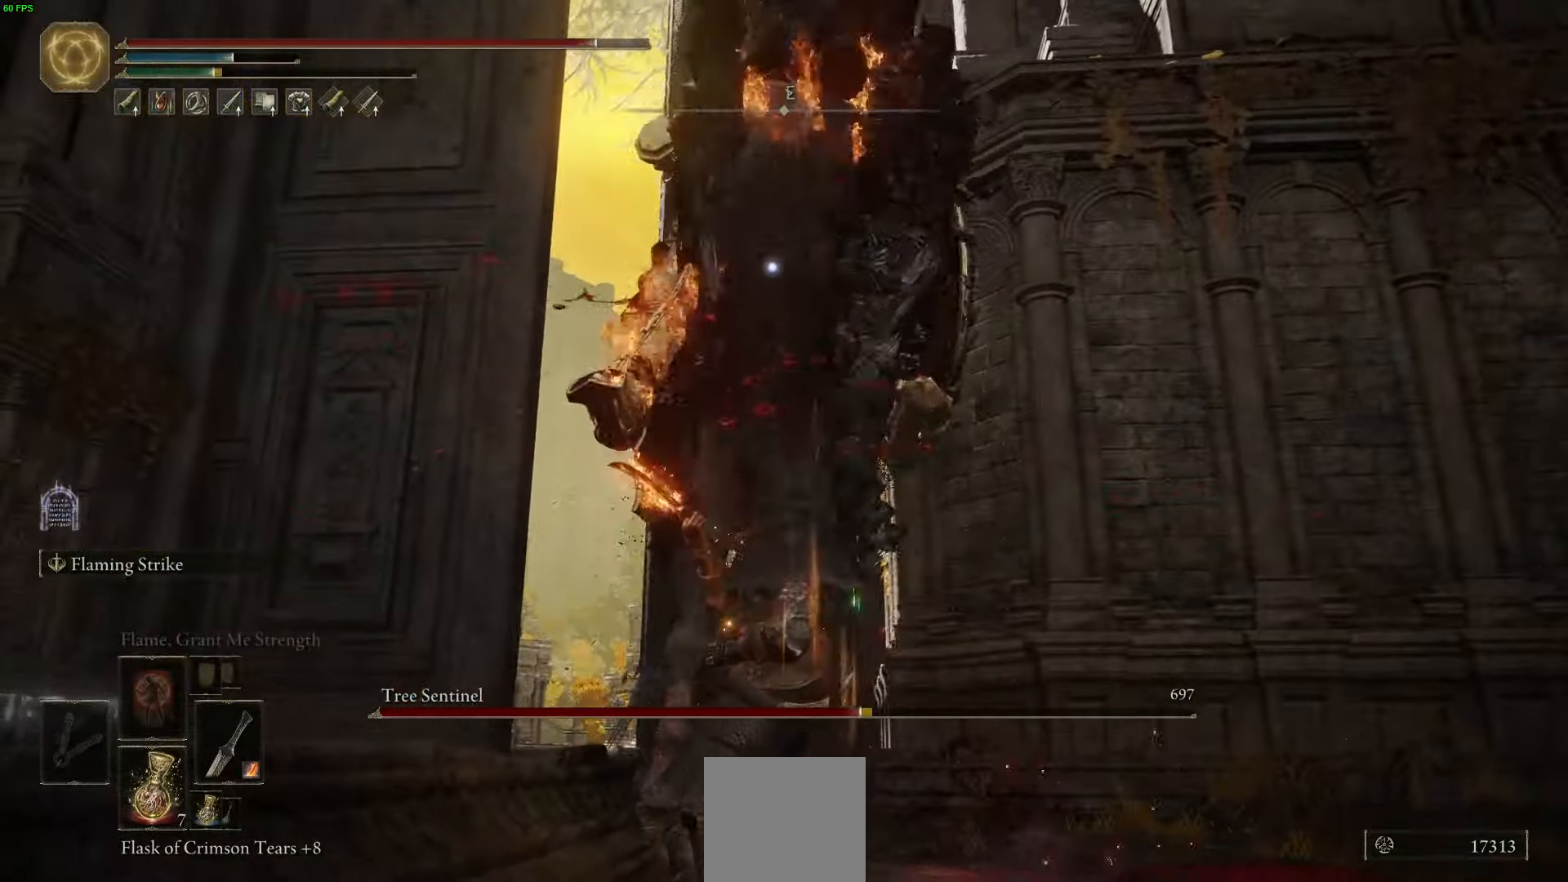
{"buttons": [], "left_stick": "up-left", "right_stick": "center", "events": []}
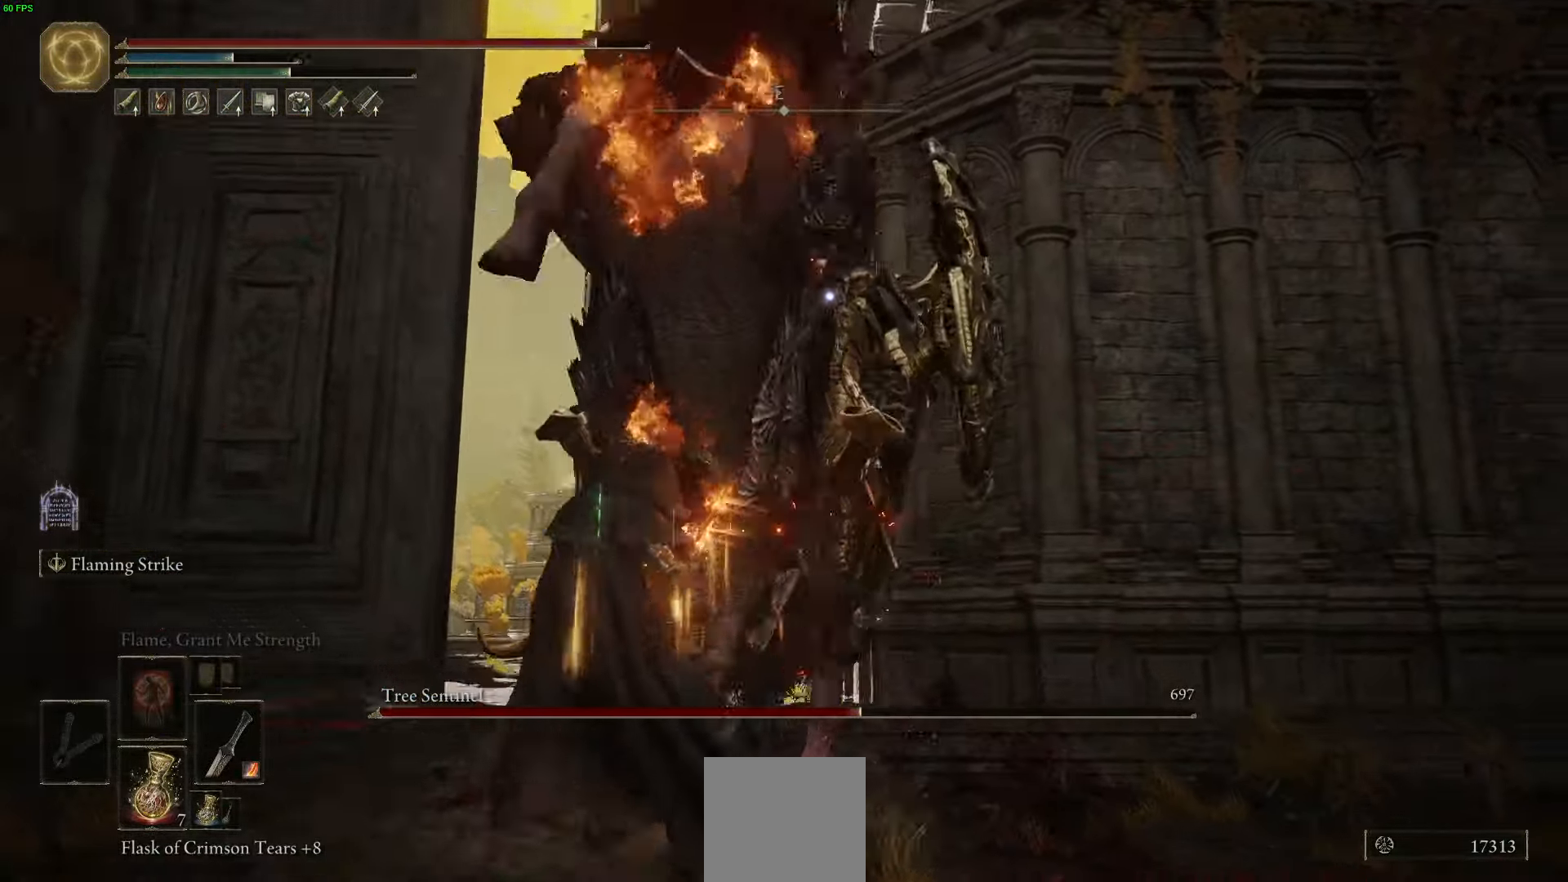
{"buttons": [], "left_stick": "up-left", "right_stick": "center", "events": []}
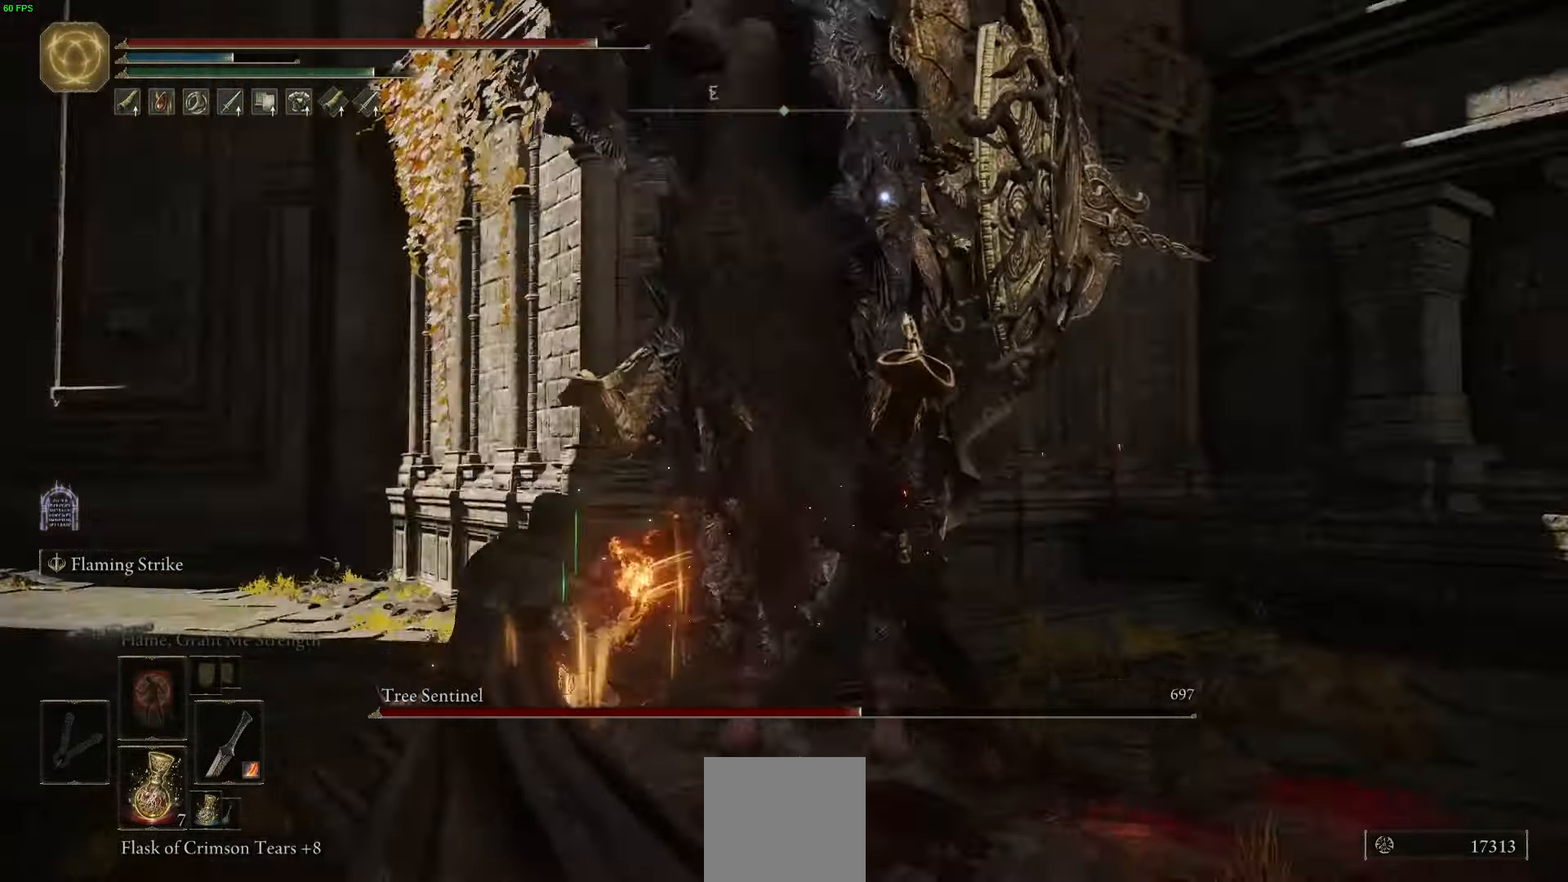
{"buttons": [], "left_stick": "up", "right_stick": "center", "events": [[50, "B", "down"], [150, "B", "up"], [466, "left_stick", "up"]]}
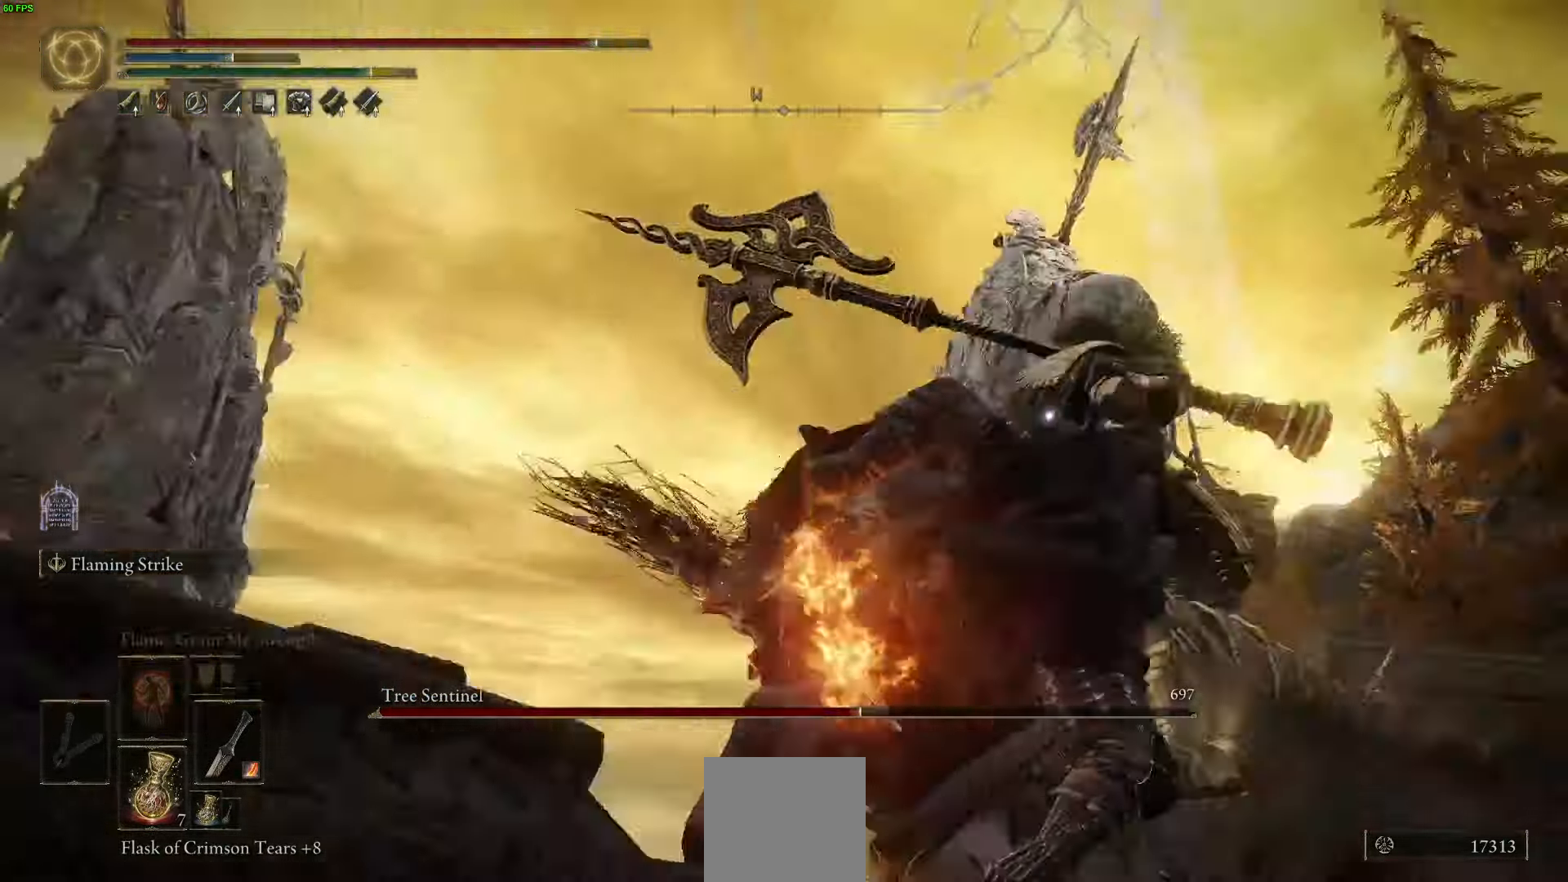
{"buttons": [], "left_stick": "up", "right_stick": "center", "events": []}
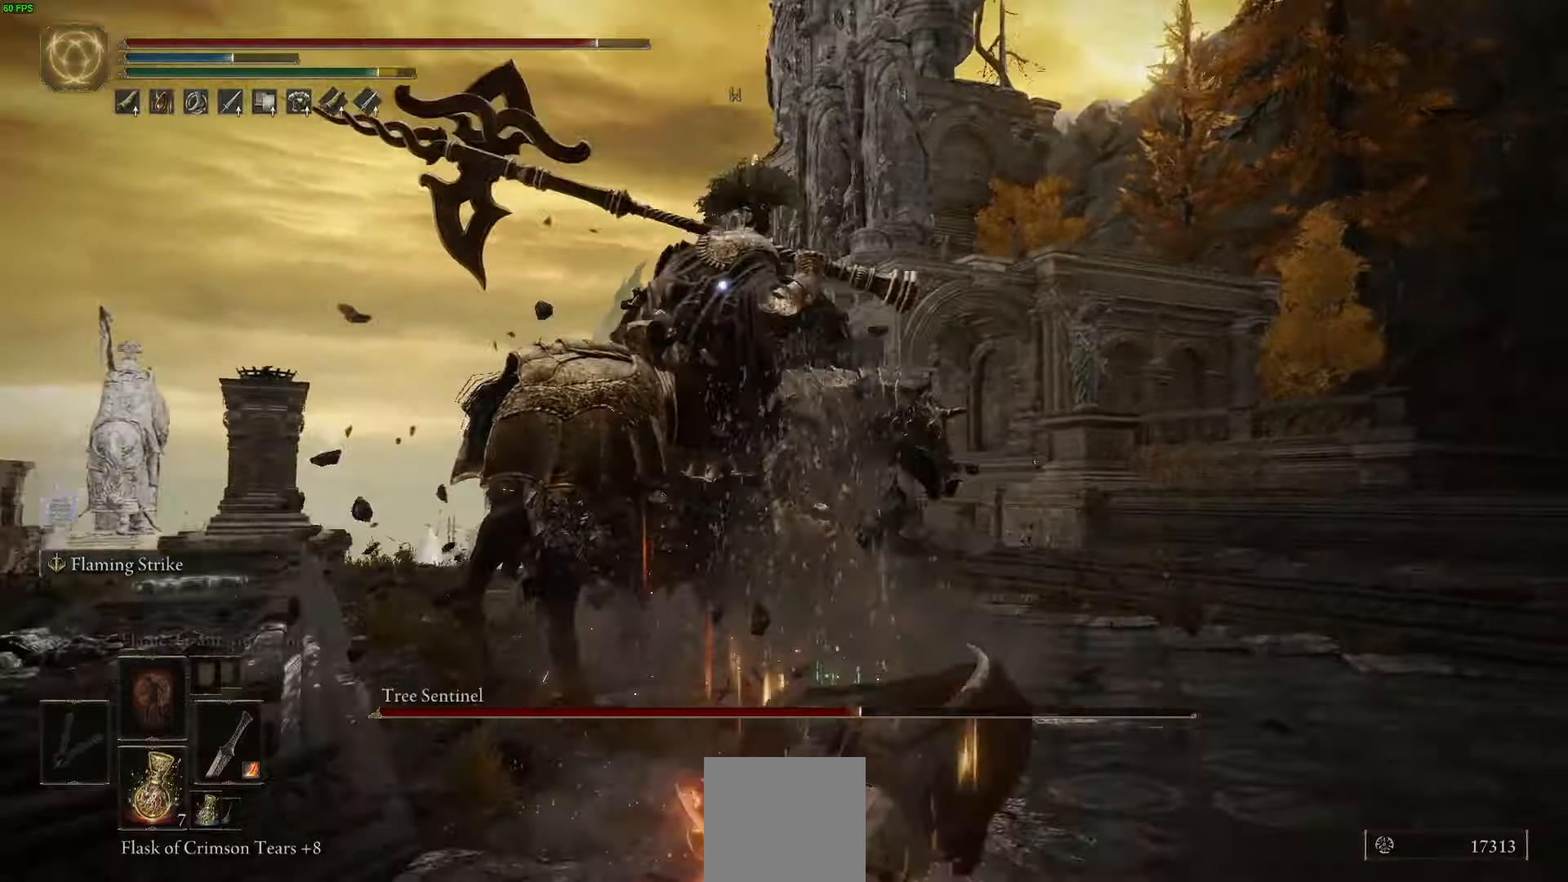
{"buttons": [], "left_stick": "up-left", "right_stick": "center", "events": [[500, "left_stick", "up-left"]]}
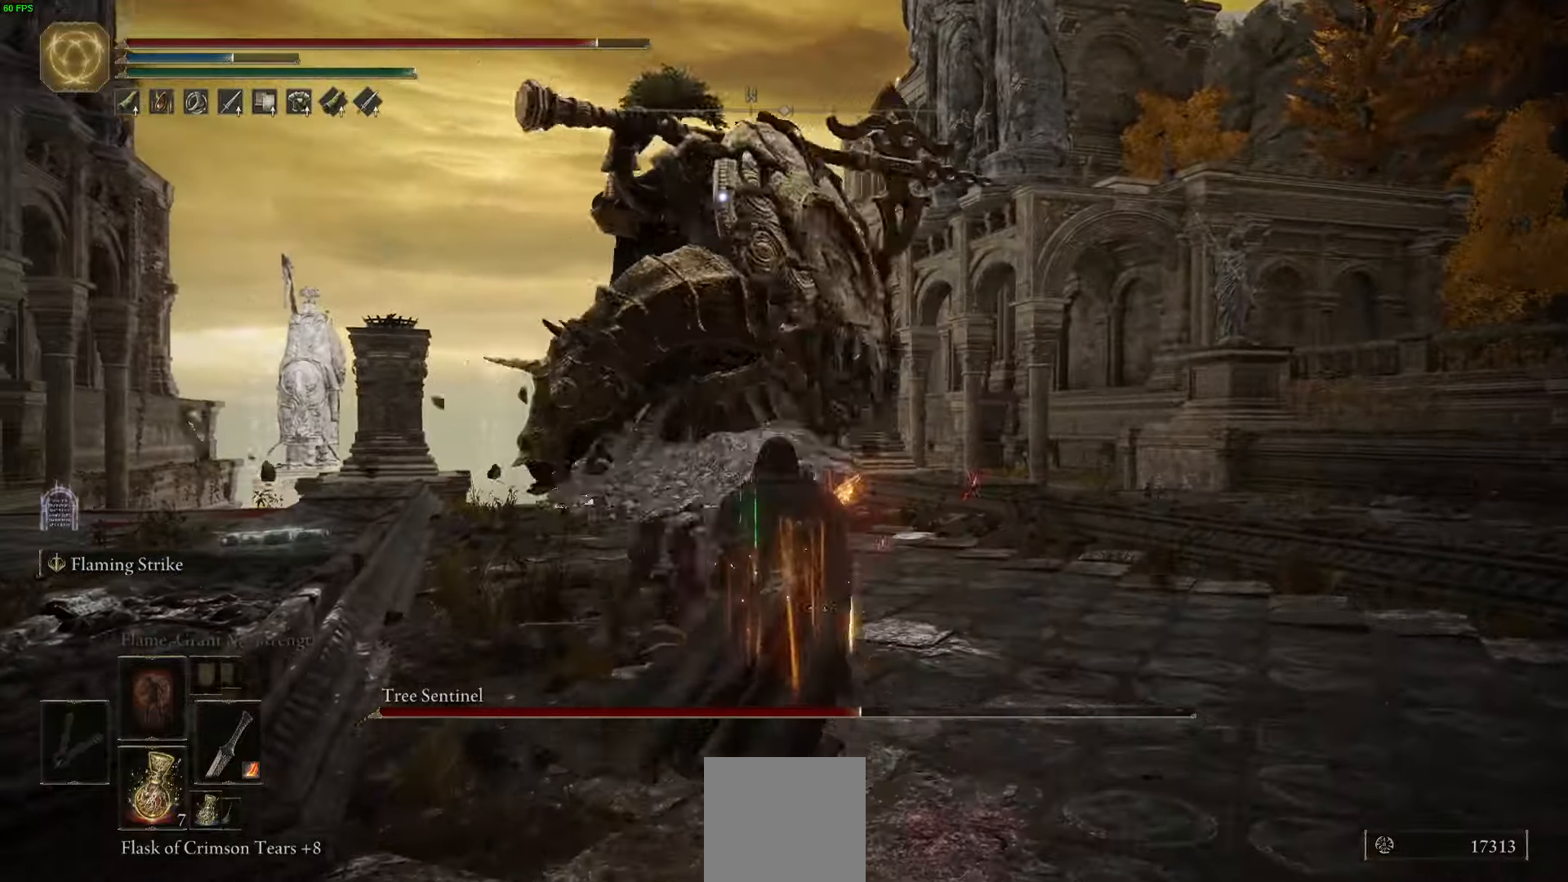
{"buttons": [], "left_stick": "up", "right_stick": "center", "events": [[216, "left_stick", "up"], [266, "R2", "down"], [416, "R2", "up"]]}
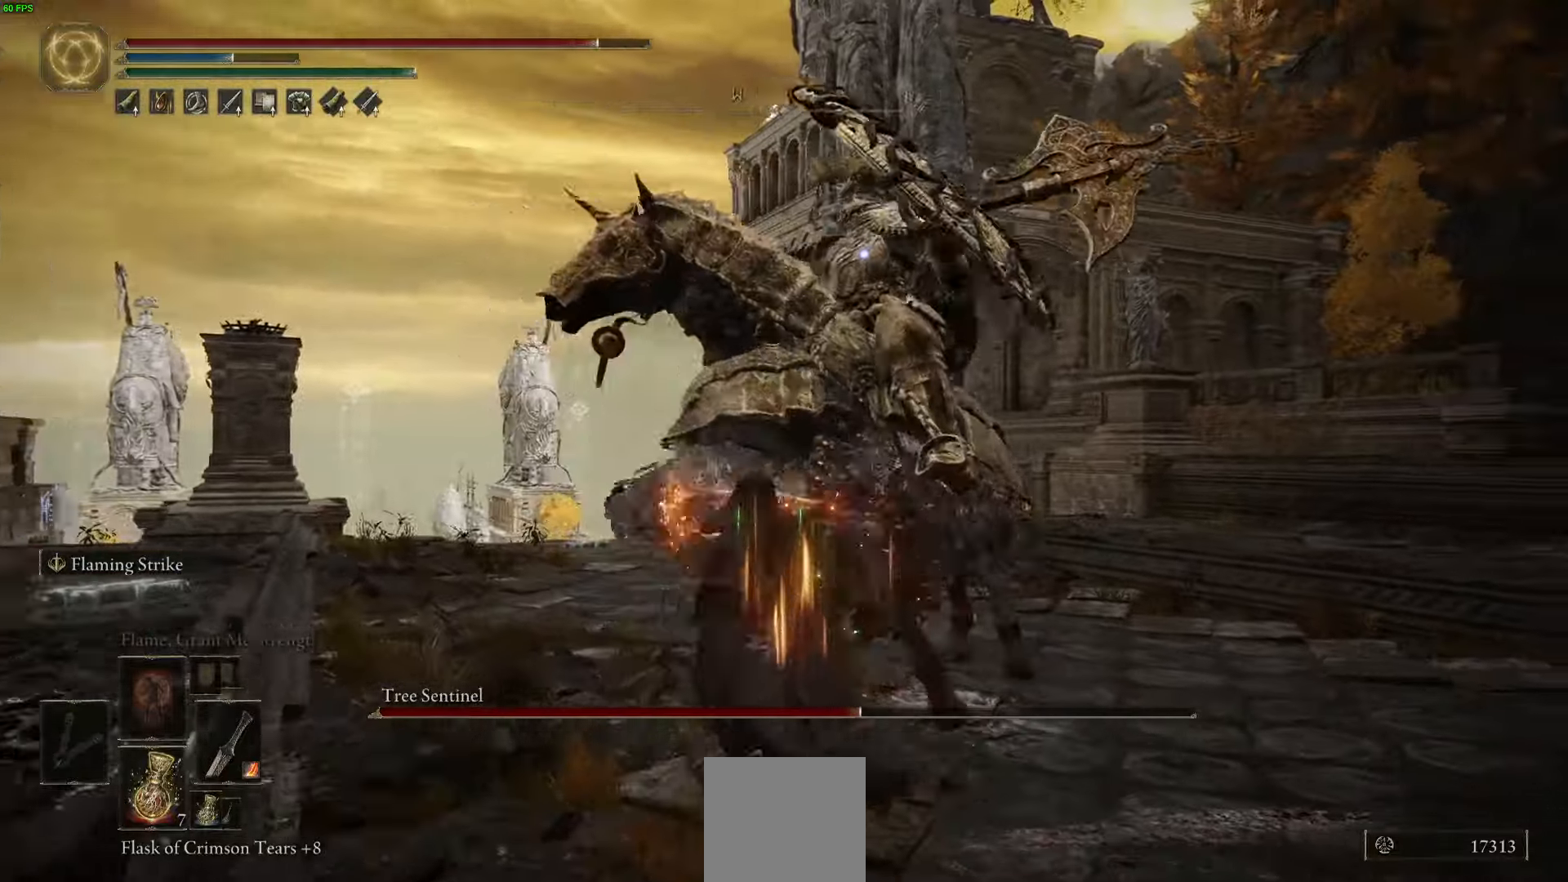
{"buttons": [], "left_stick": "right", "right_stick": "center", "events": [[483, "left_stick", "right"]]}
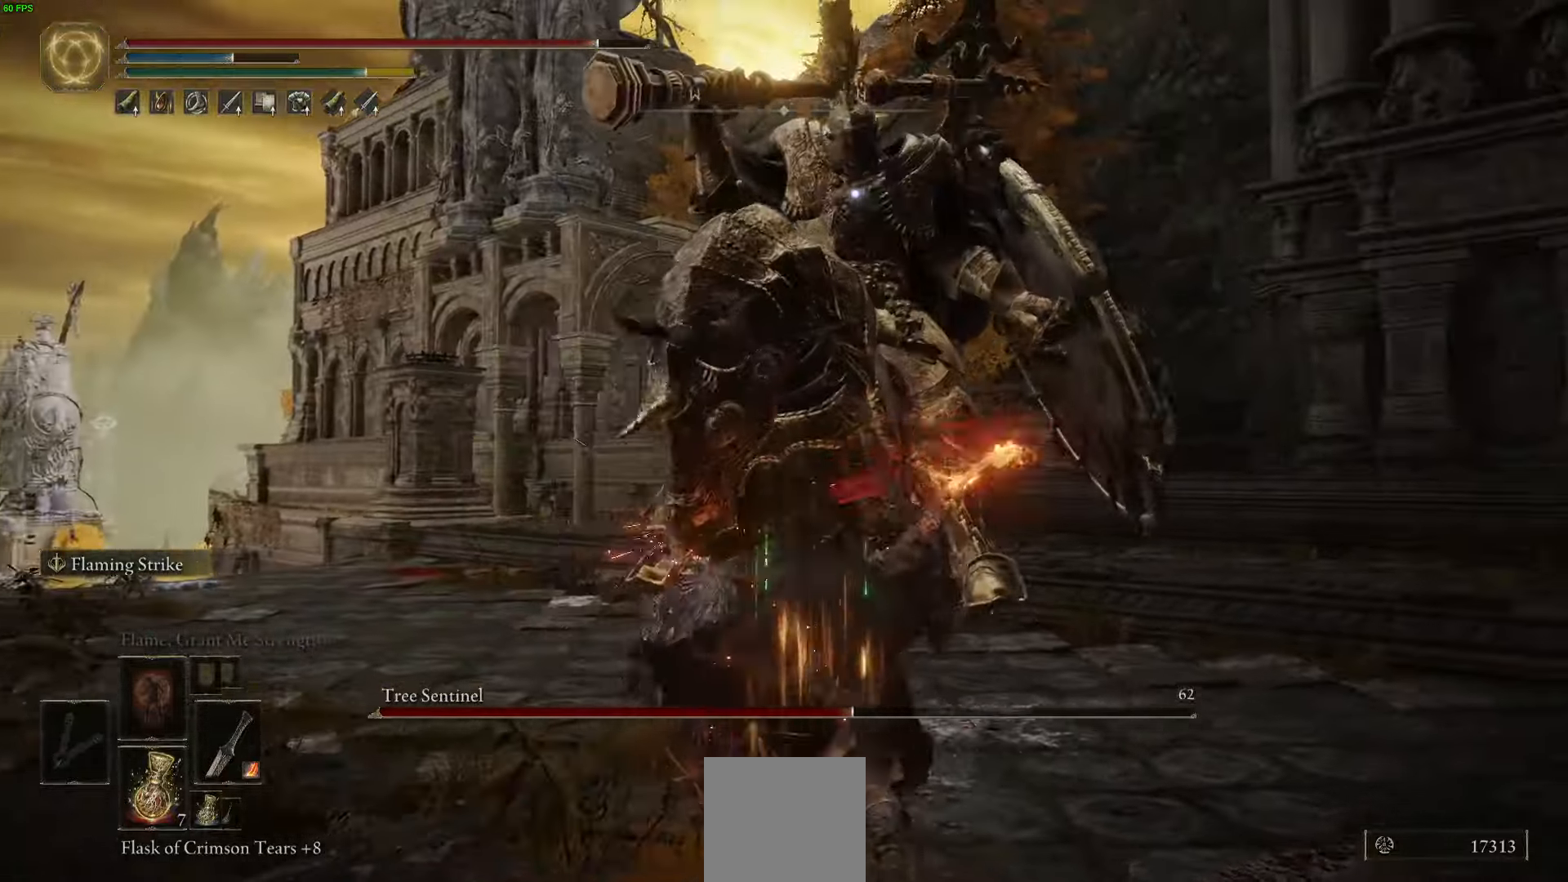
{"buttons": [], "left_stick": "right", "right_stick": "center", "events": []}
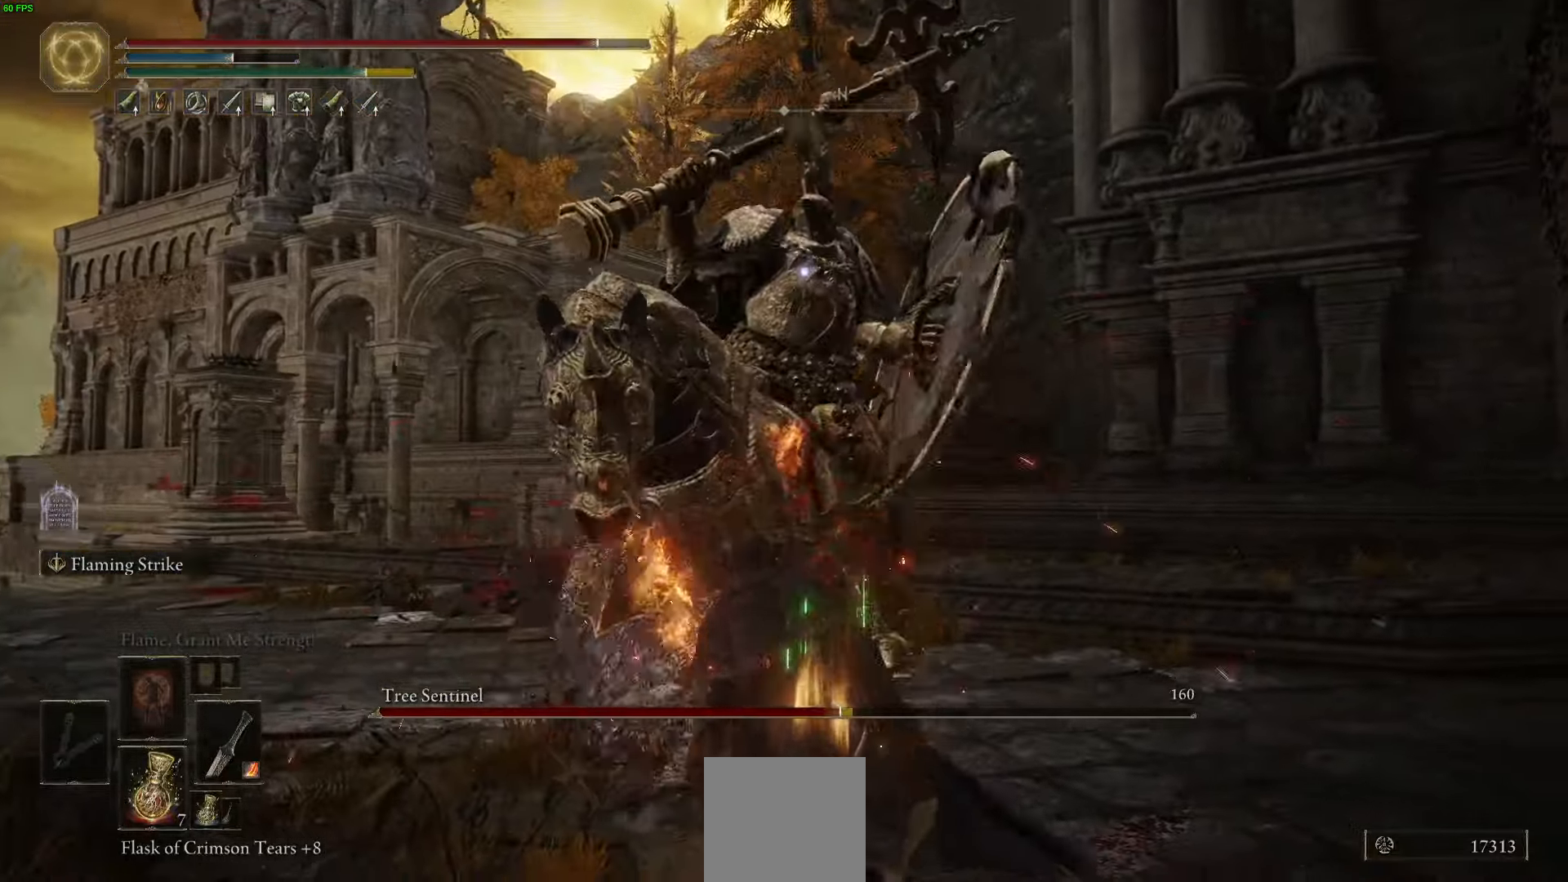
{"buttons": [], "left_stick": "right", "right_stick": "center", "events": []}
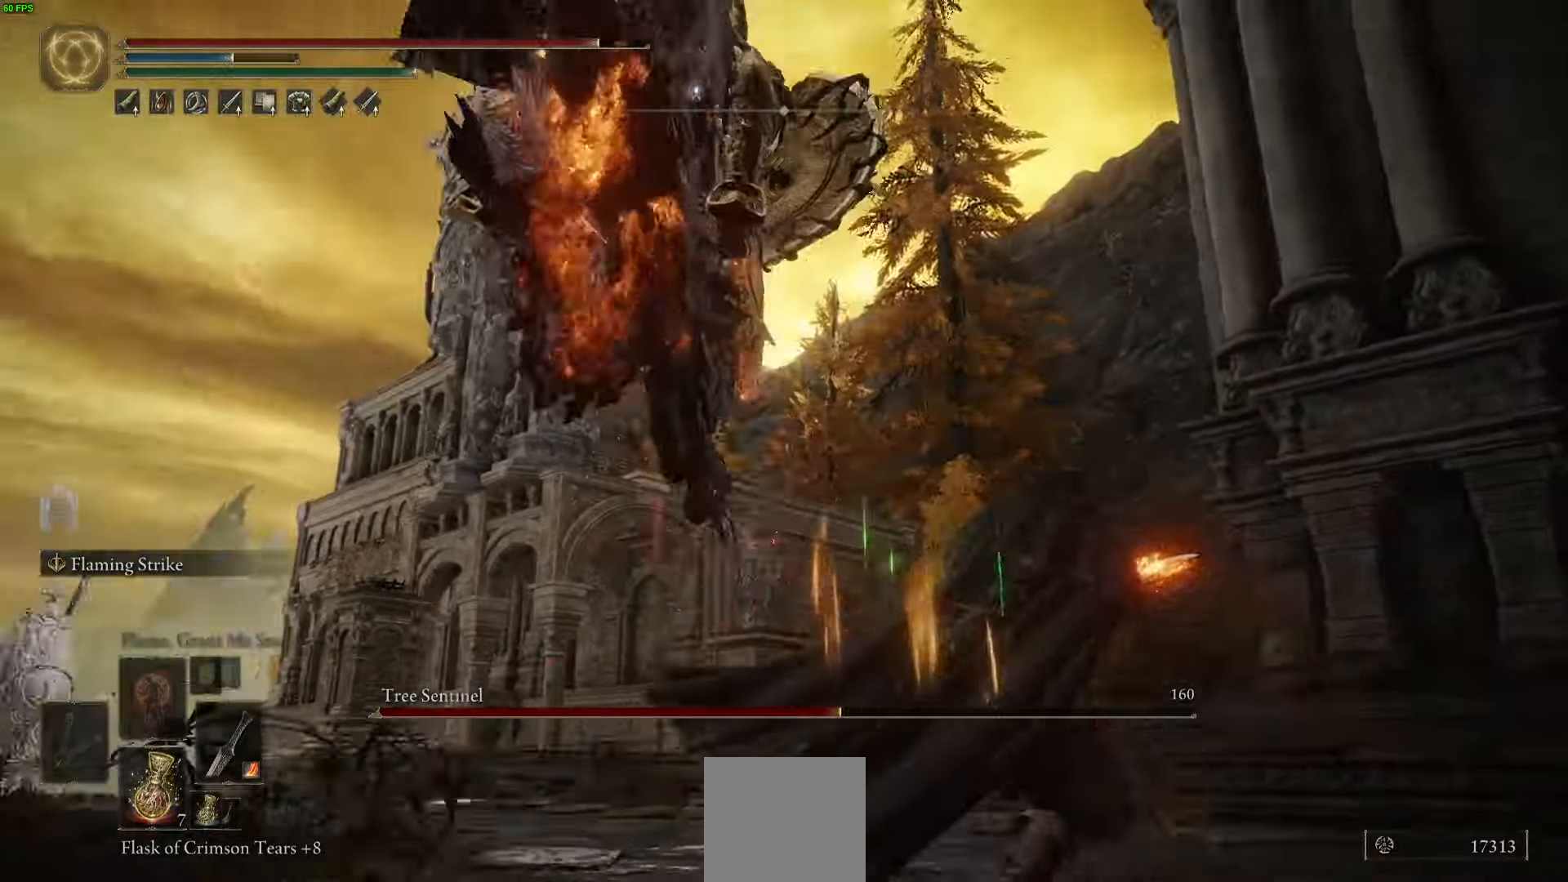
{"buttons": [], "left_stick": "right", "right_stick": "center", "events": [[366, "B", "down"], [500, "B", "up"]]}
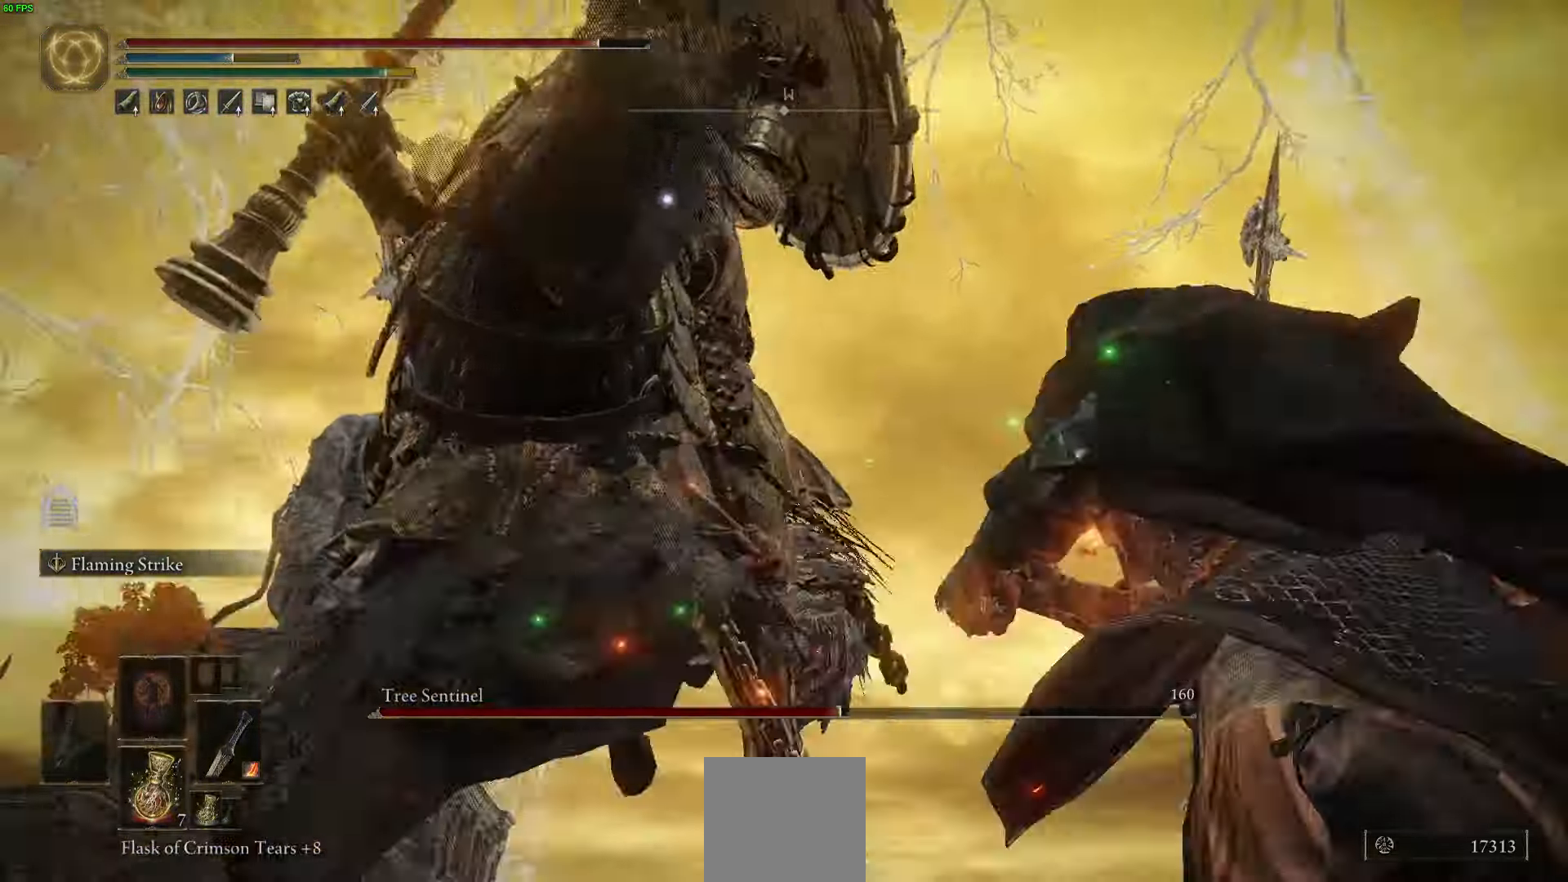
{"buttons": [], "left_stick": "right", "right_stick": "center", "events": []}
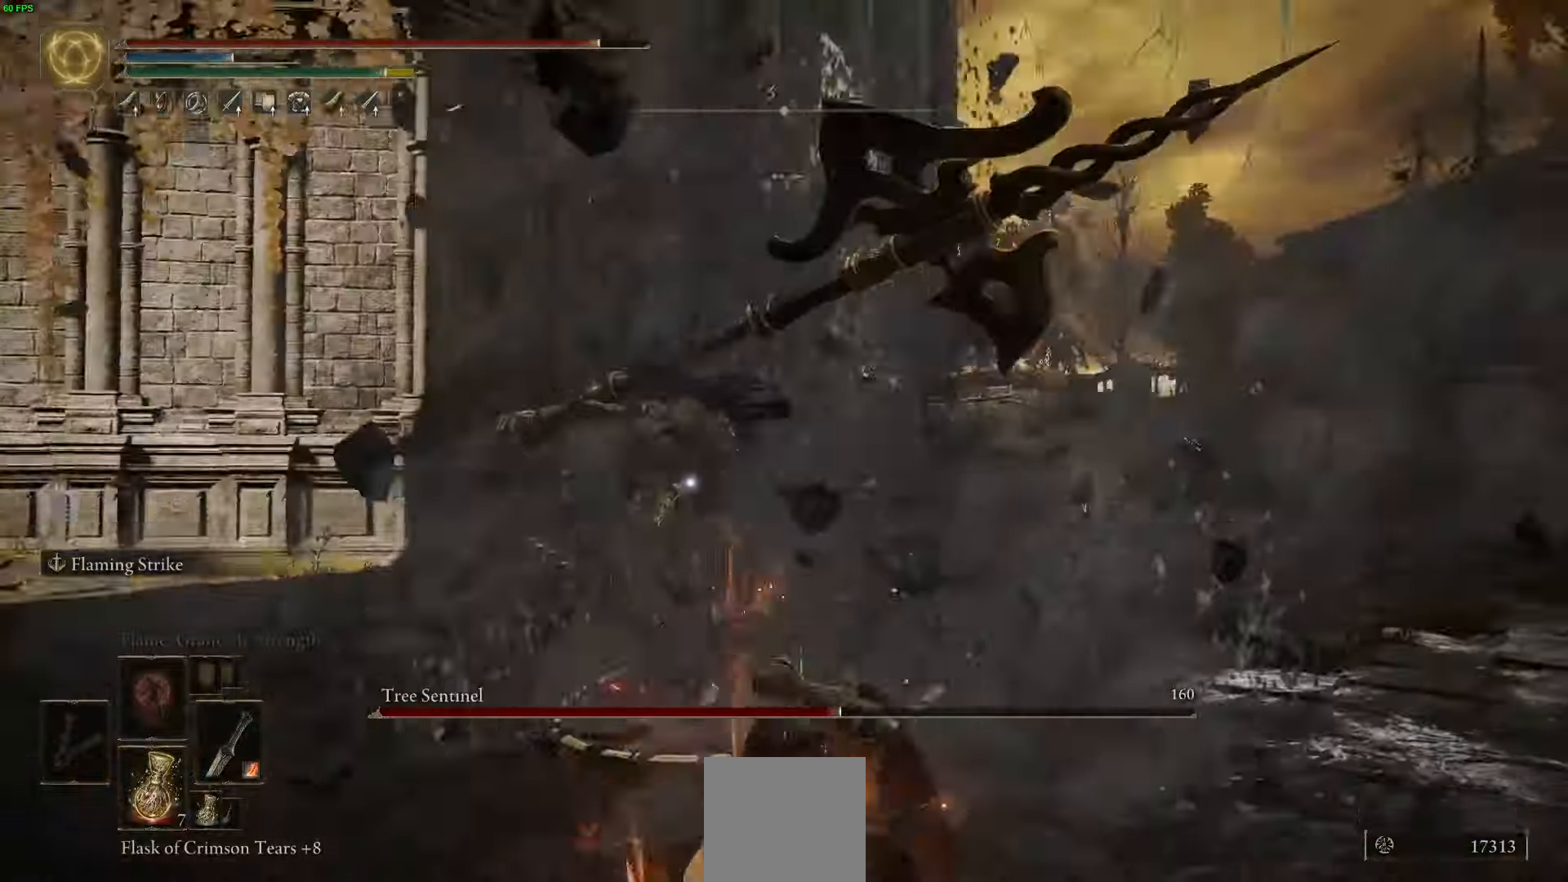
{"buttons": ["B"], "left_stick": "up-right", "right_stick": "center", "events": [[167, "left_stick", "up-right"], [234, "B", "down"]]}
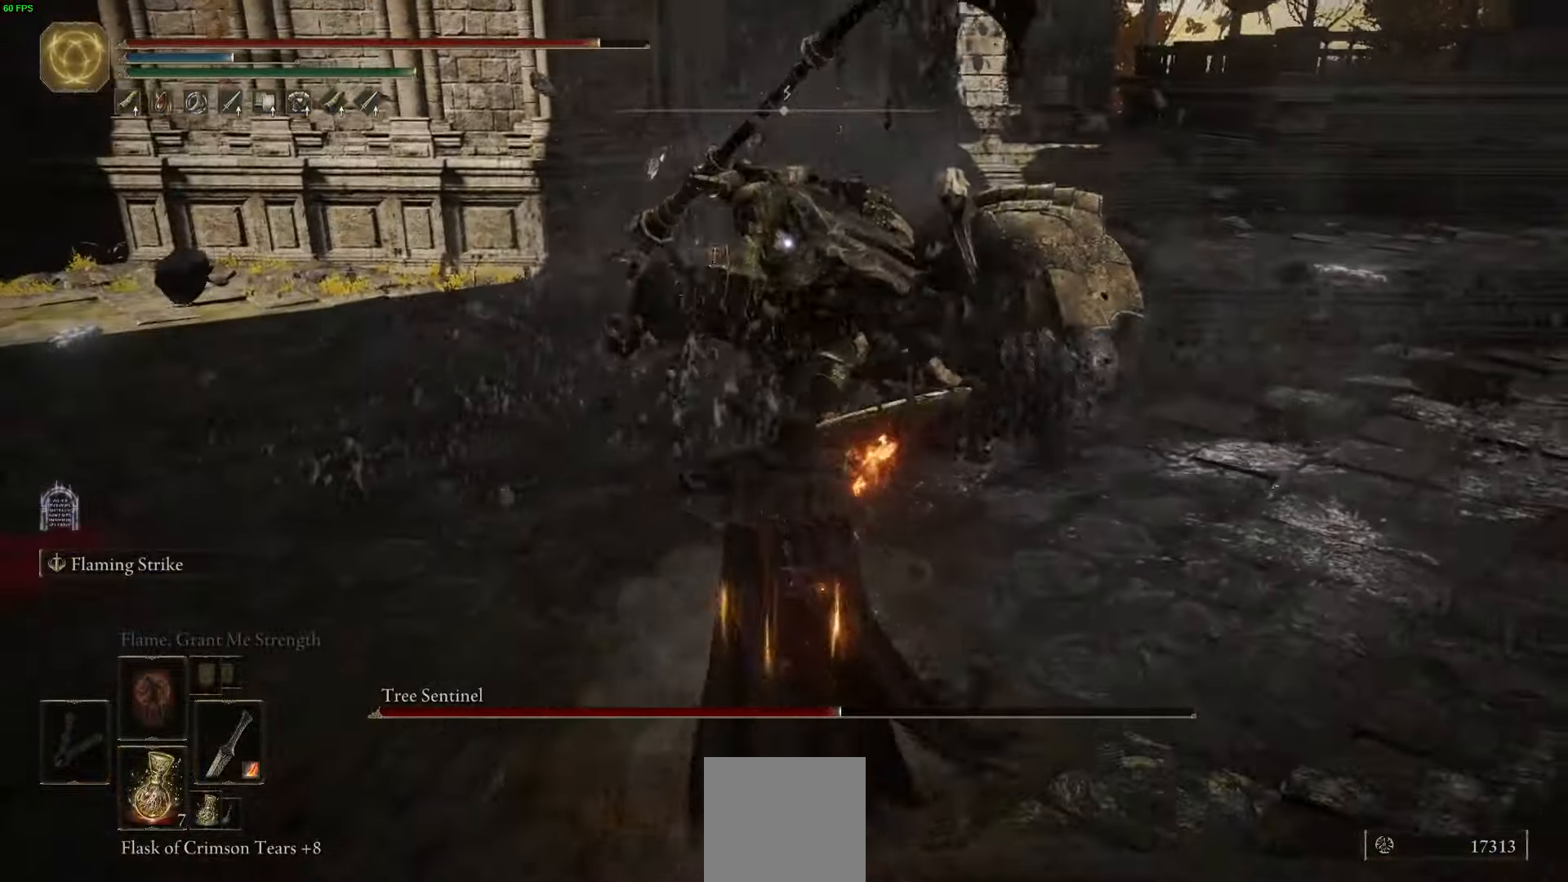
{"buttons": ["B"], "left_stick": "up-right", "right_stick": "center", "events": [[134, "A", "down"], [350, "R2", "down"], [417, "A", "up"], [450, "R2", "up"]]}
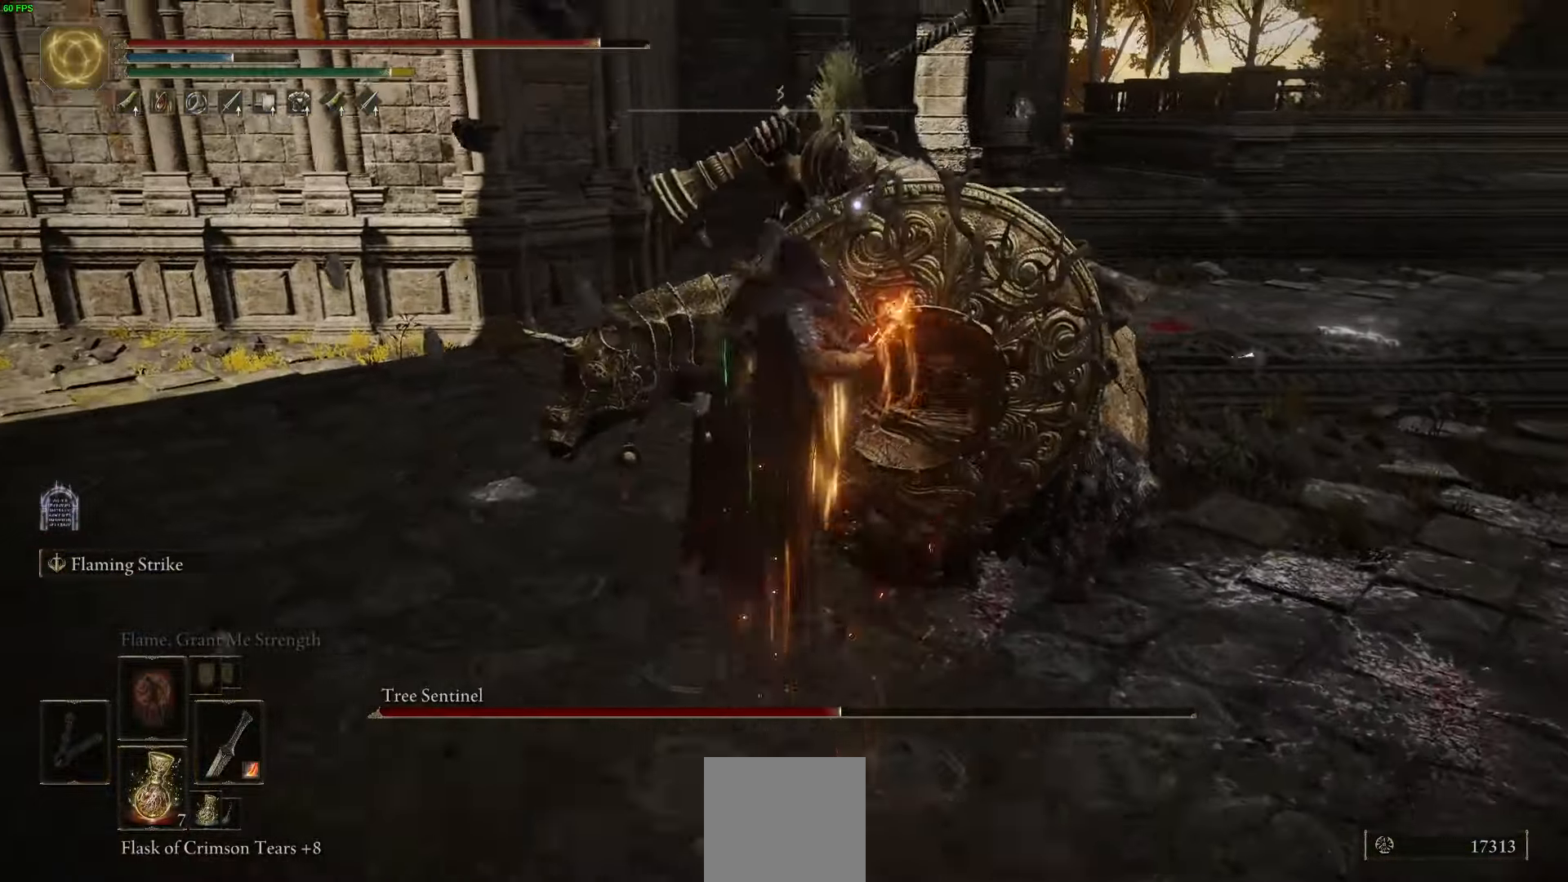
{"buttons": [], "left_stick": "up-right", "right_stick": "center", "events": [[17, "B", "up"]]}
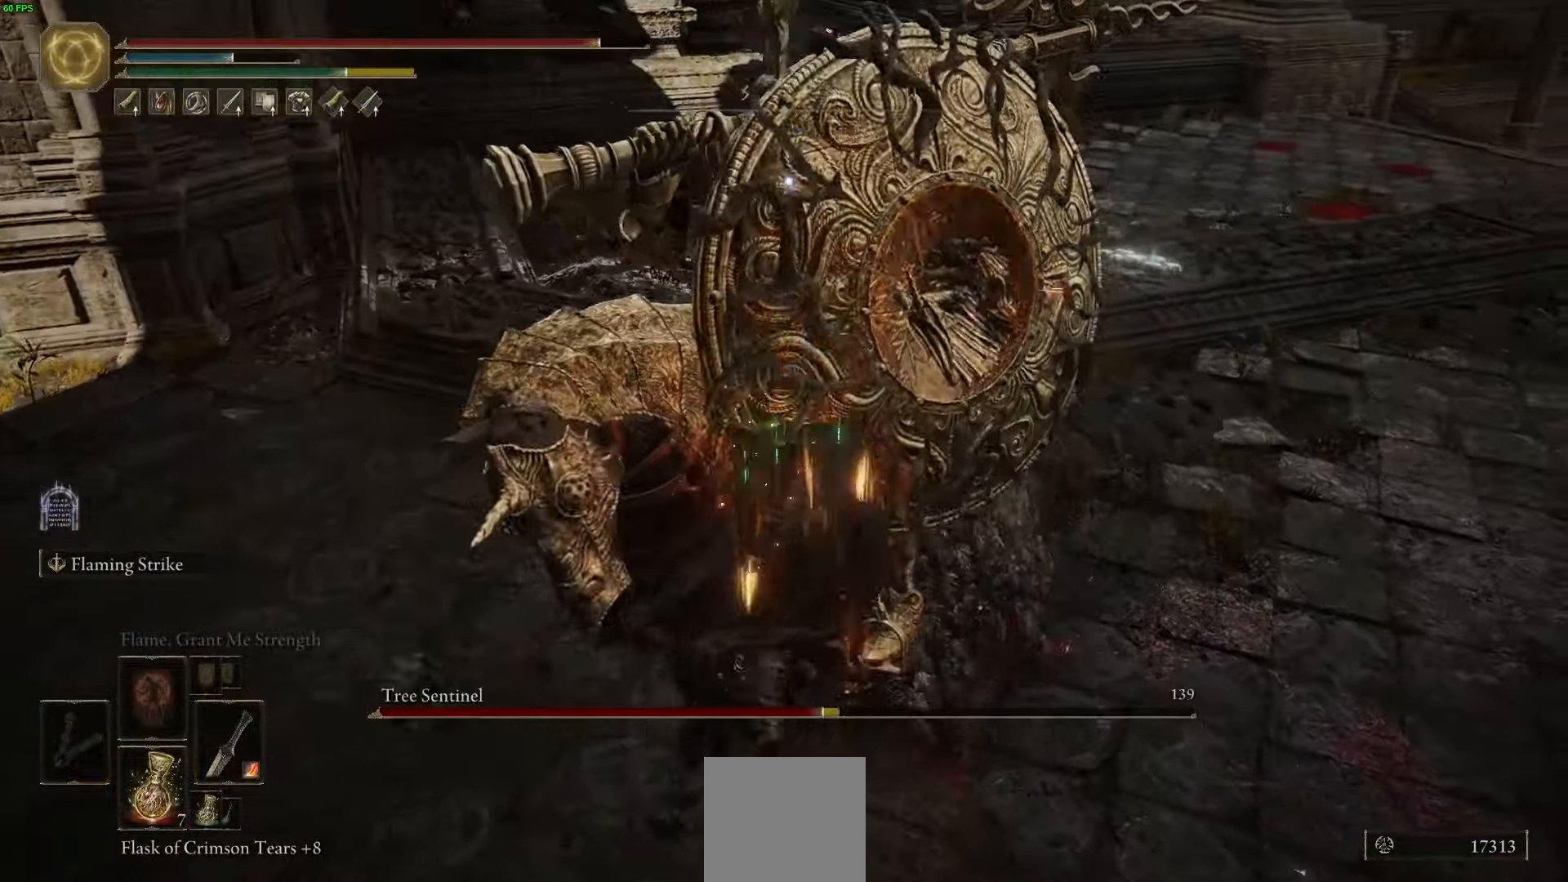
{"buttons": [], "left_stick": "up", "right_stick": "center", "events": [[467, "left_stick", "up"]]}
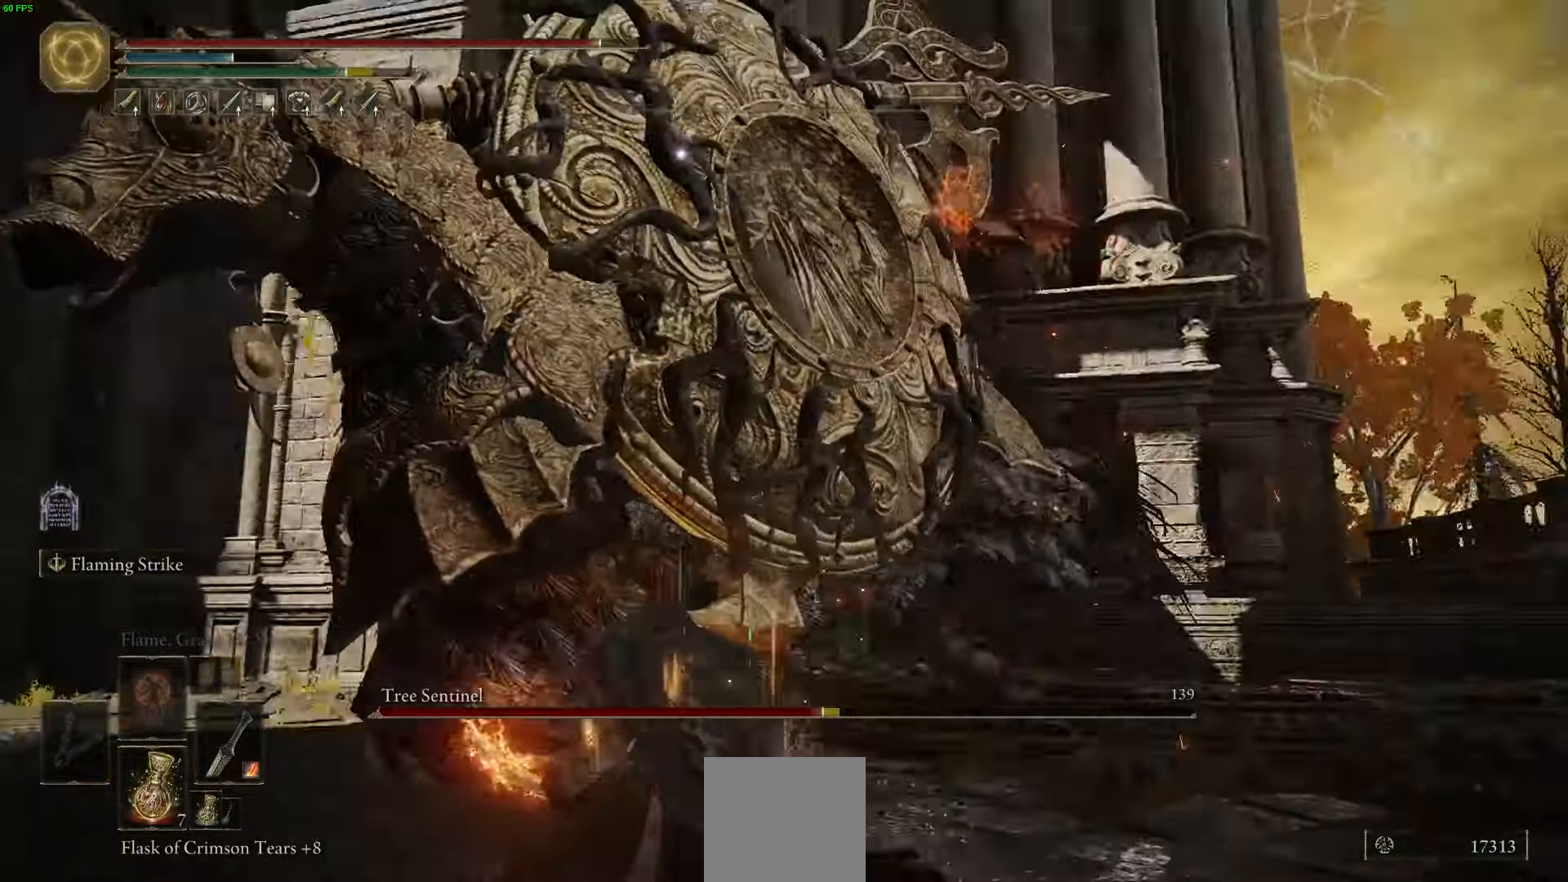
{"buttons": [], "left_stick": "up", "right_stick": "center", "events": [[217, "R2", "down"], [350, "R2", "up"]]}
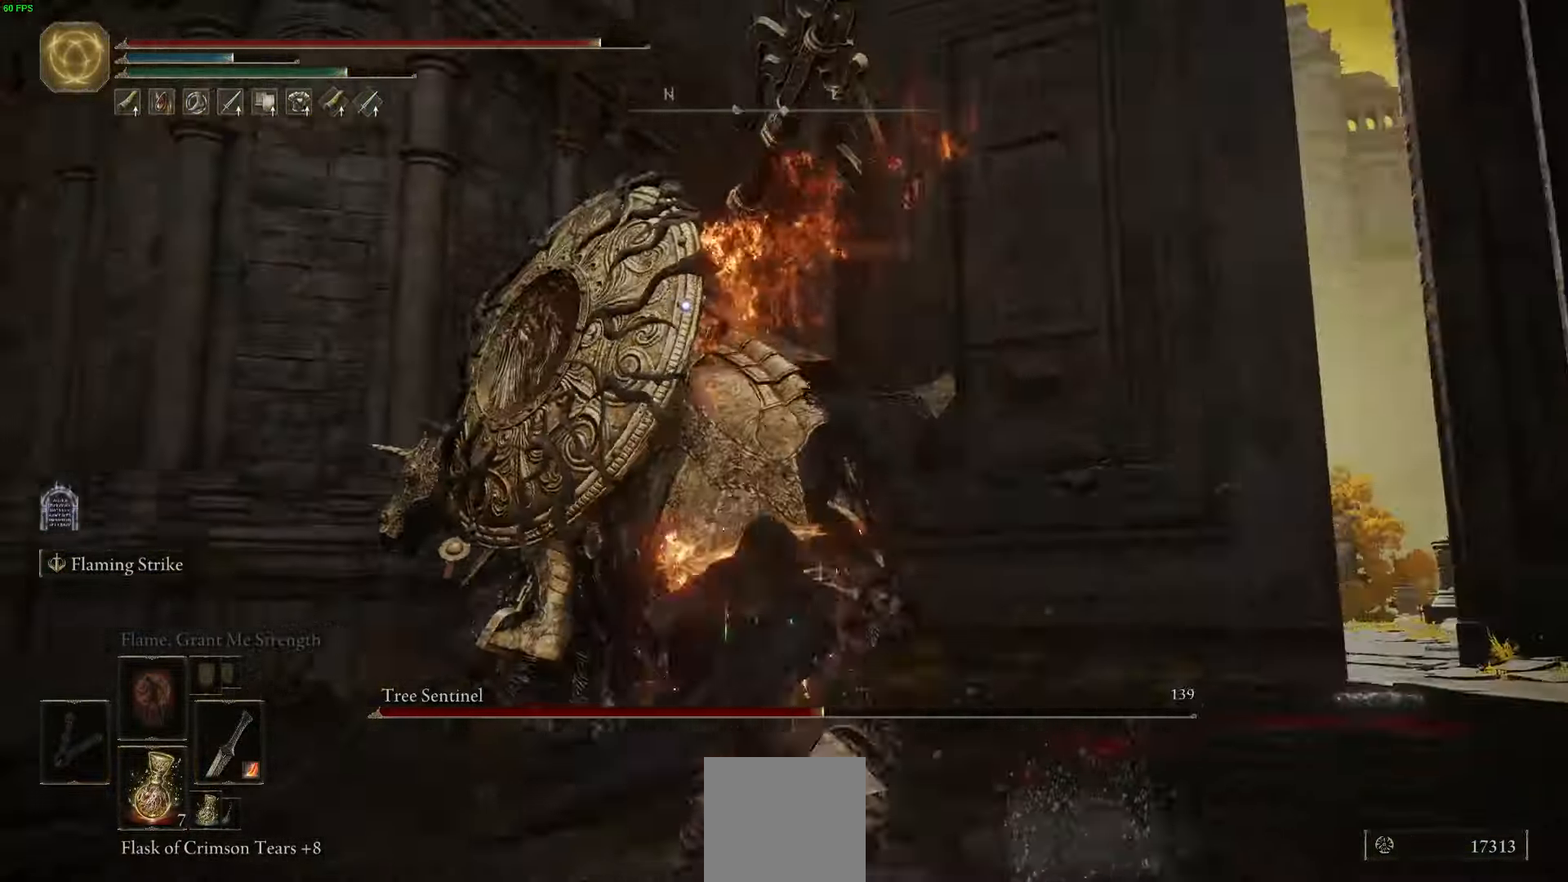
{"buttons": [], "left_stick": "up", "right_stick": "center", "events": []}
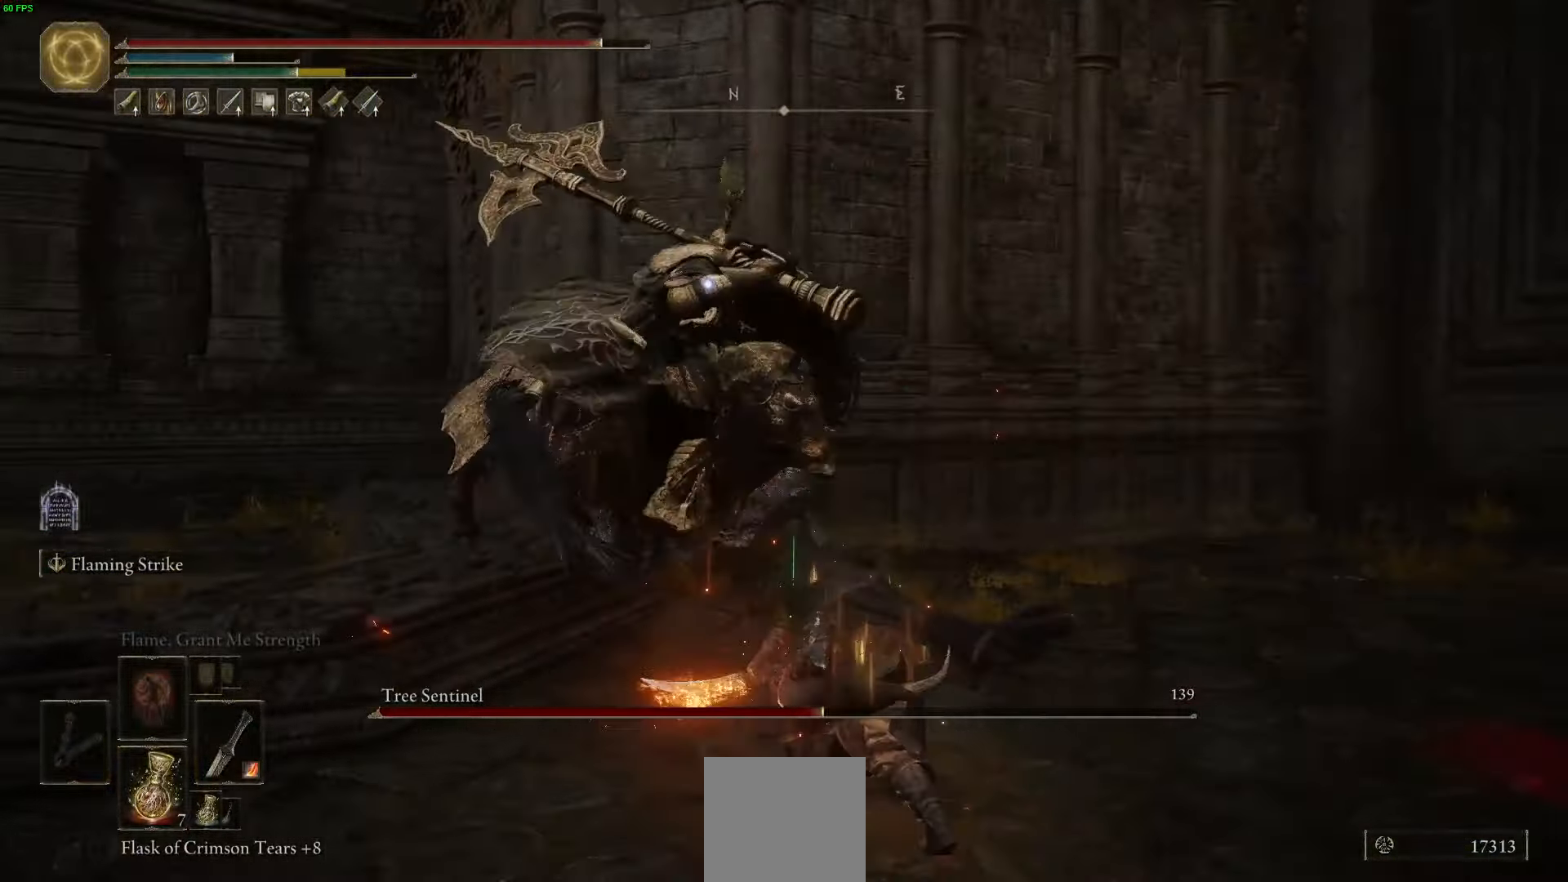
{"buttons": [], "left_stick": "up", "right_stick": "center", "events": []}
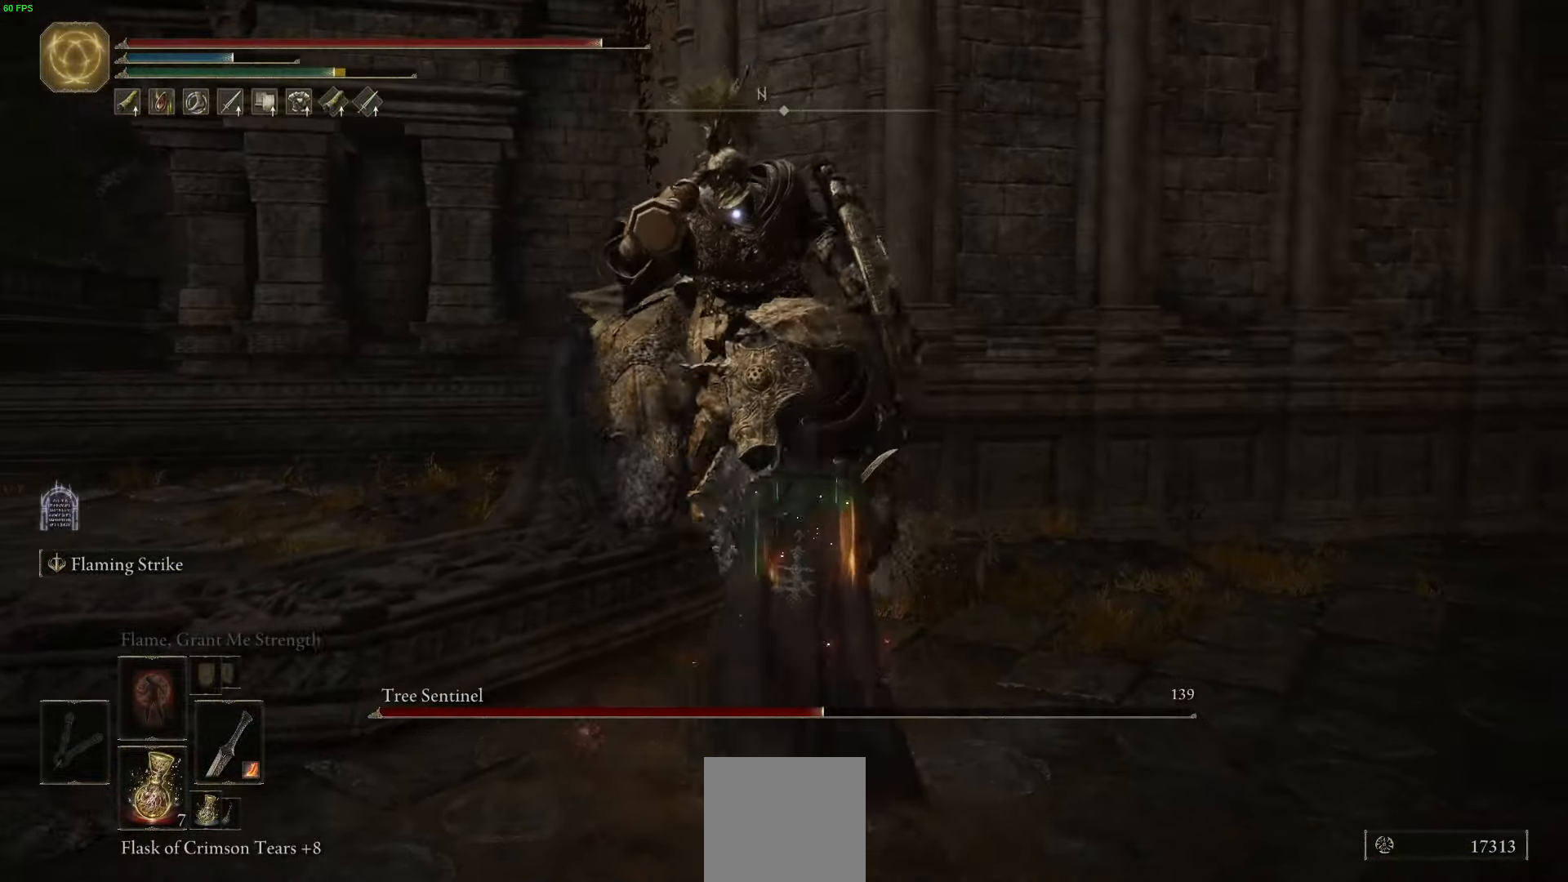
{"buttons": [], "left_stick": "up", "right_stick": "center", "events": [[84, "R2", "down"], [217, "R2", "up"]]}
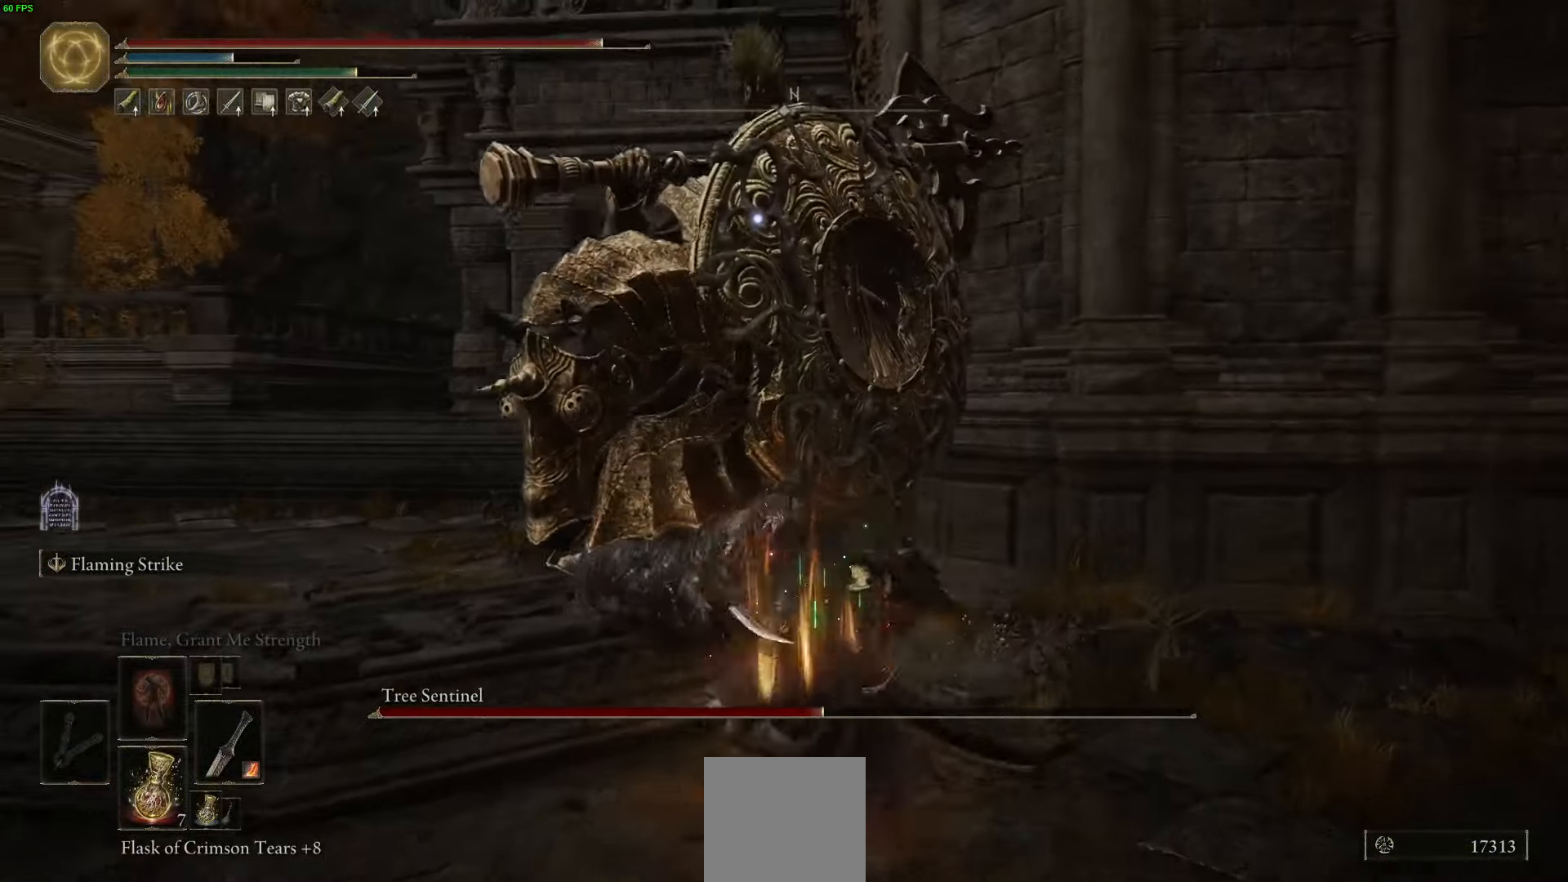
{"buttons": [], "left_stick": "left", "right_stick": "center", "events": [[200, "left_stick", "up-left"], [484, "left_stick", "left"]]}
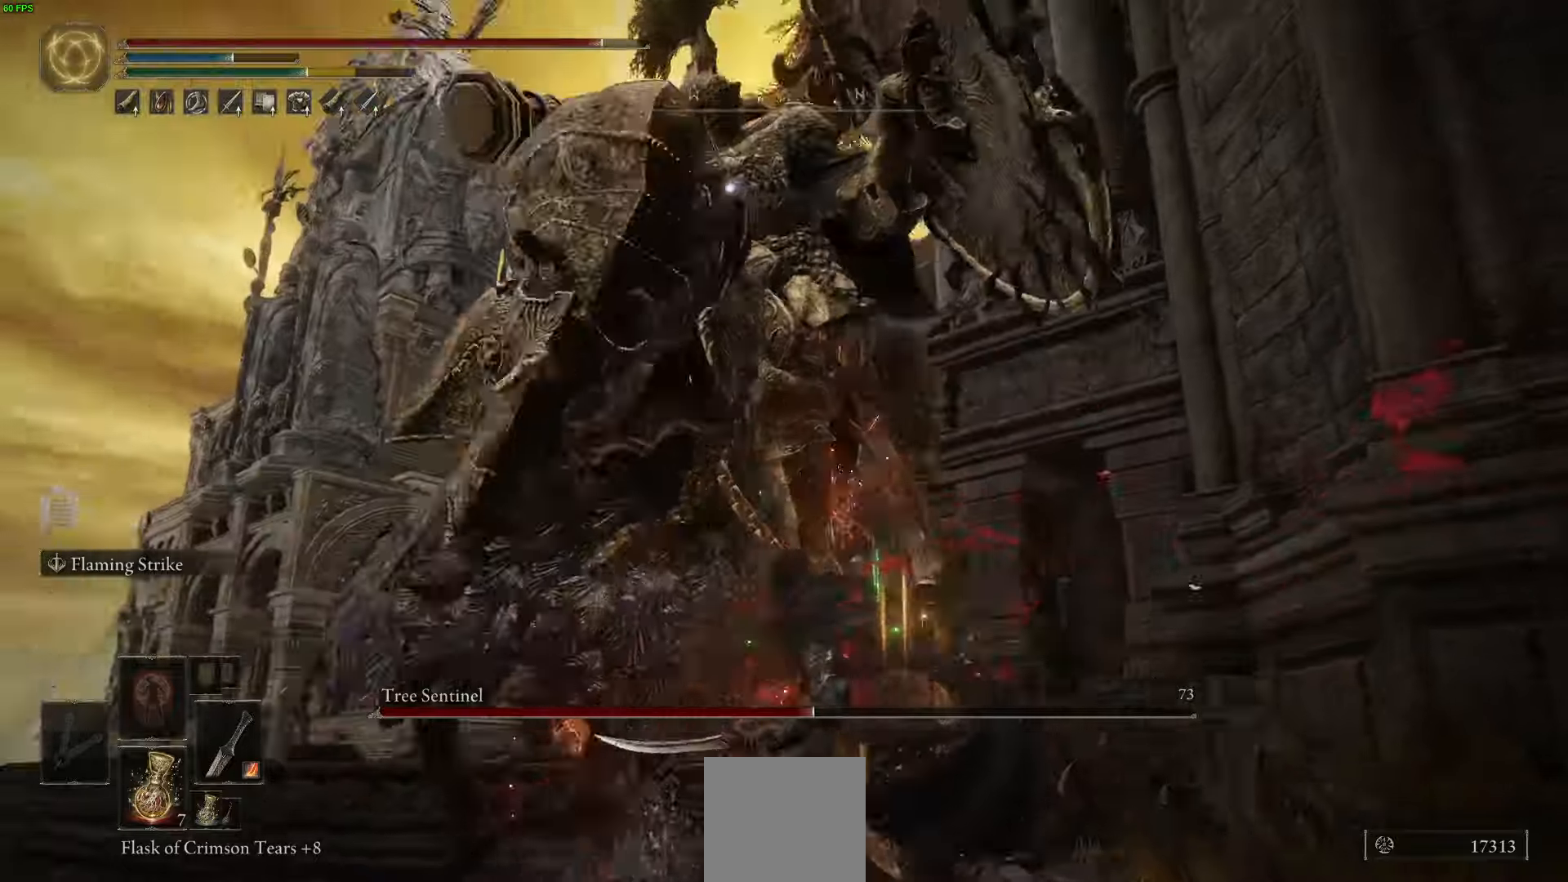
{"buttons": [], "left_stick": "left", "right_stick": "center", "events": []}
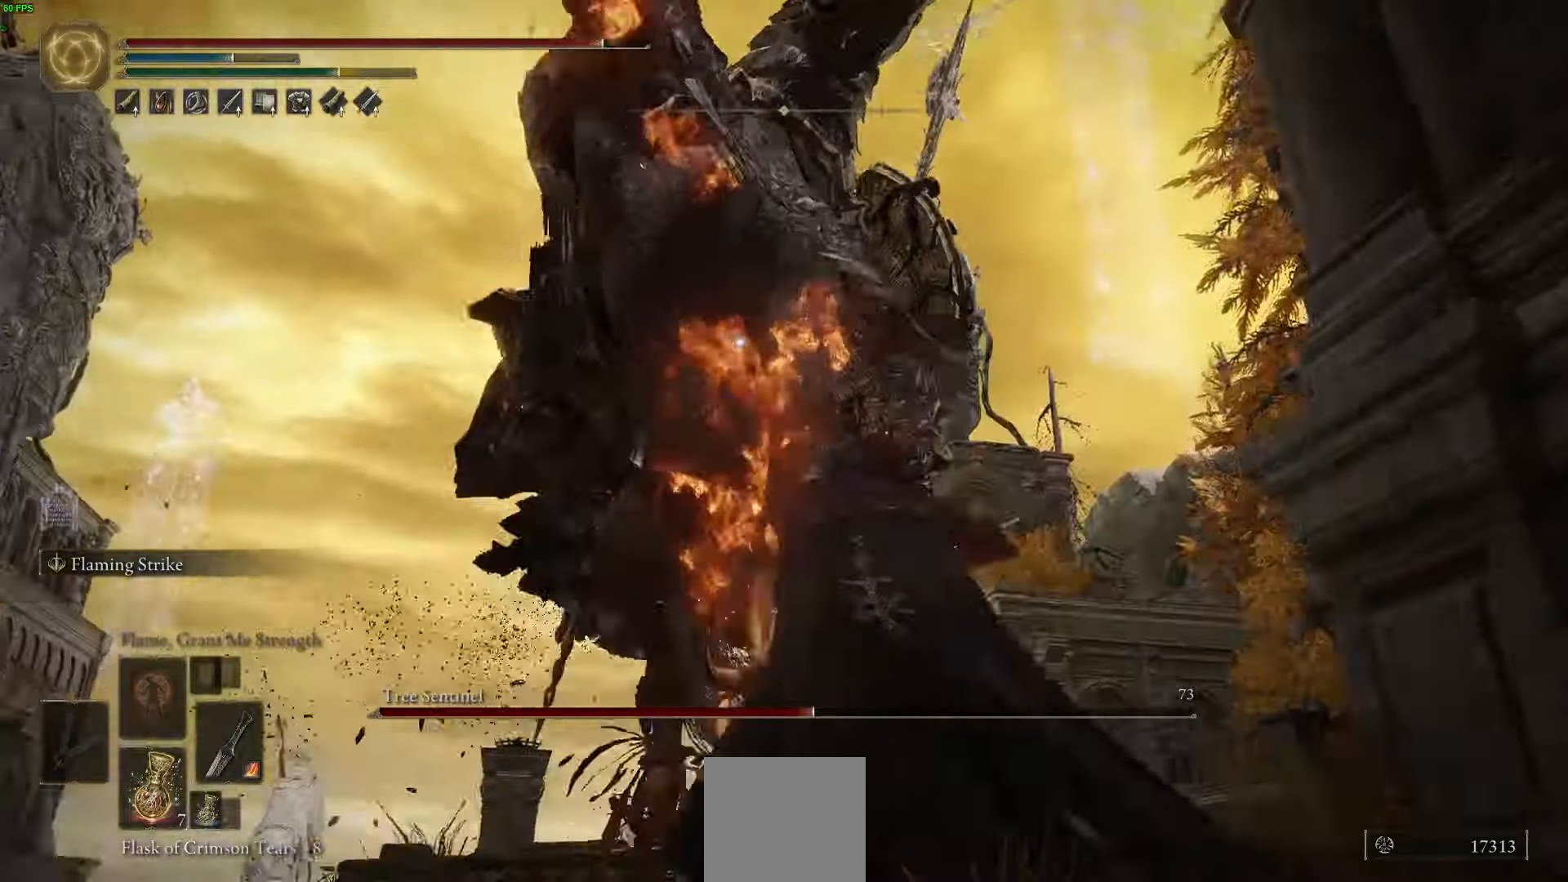
{"buttons": [], "left_stick": "down-left", "right_stick": "center", "events": [[17, "left_stick", "down-left"]]}
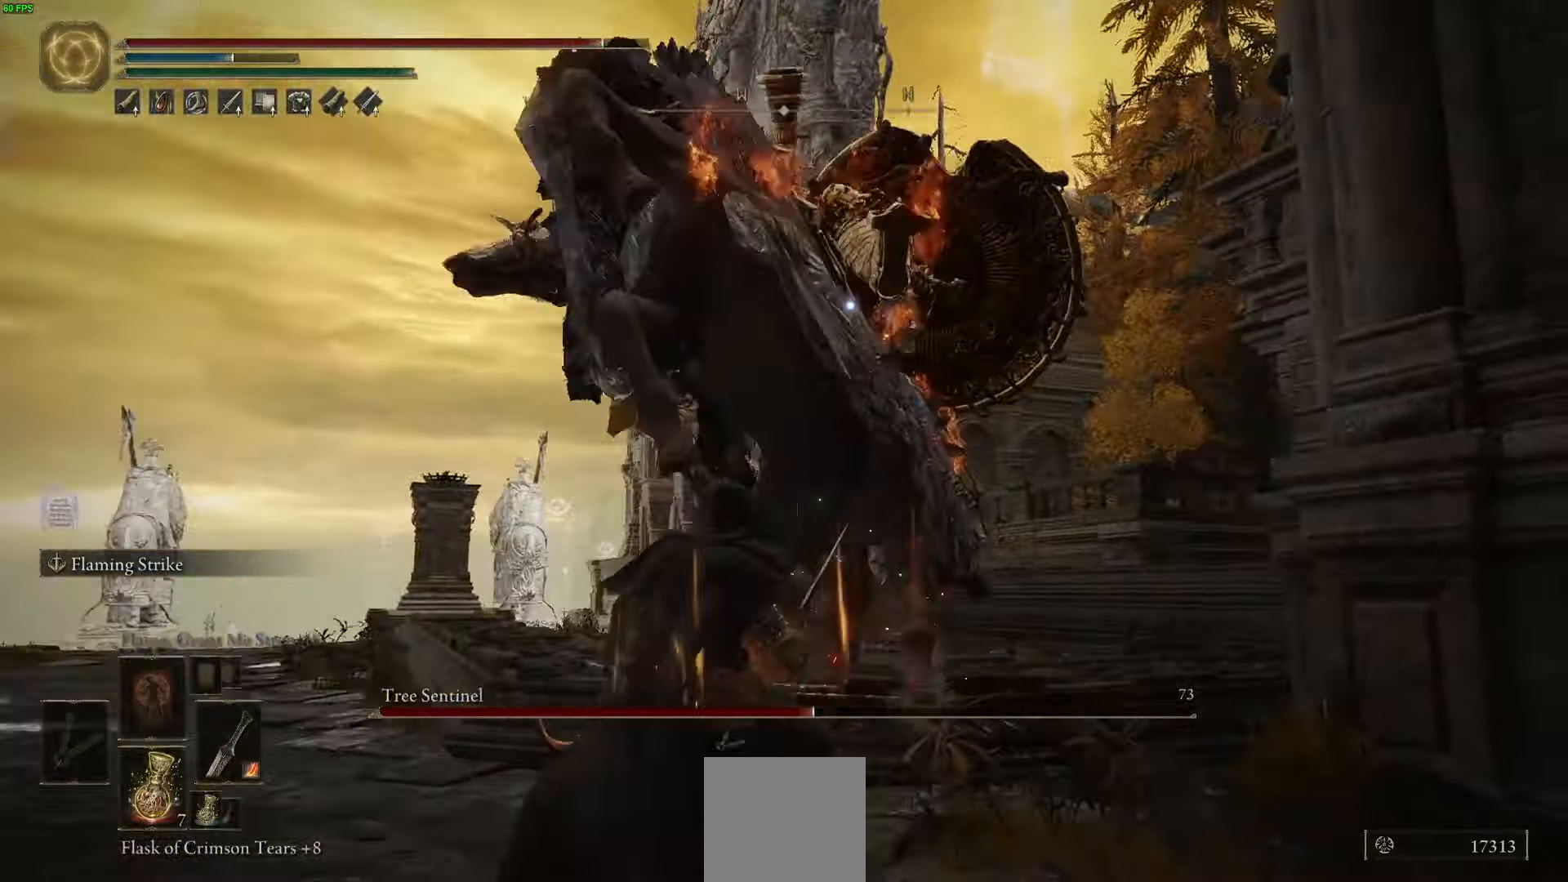
{"buttons": [], "left_stick": "down", "right_stick": "center", "events": [[84, "left_stick", "down"]]}
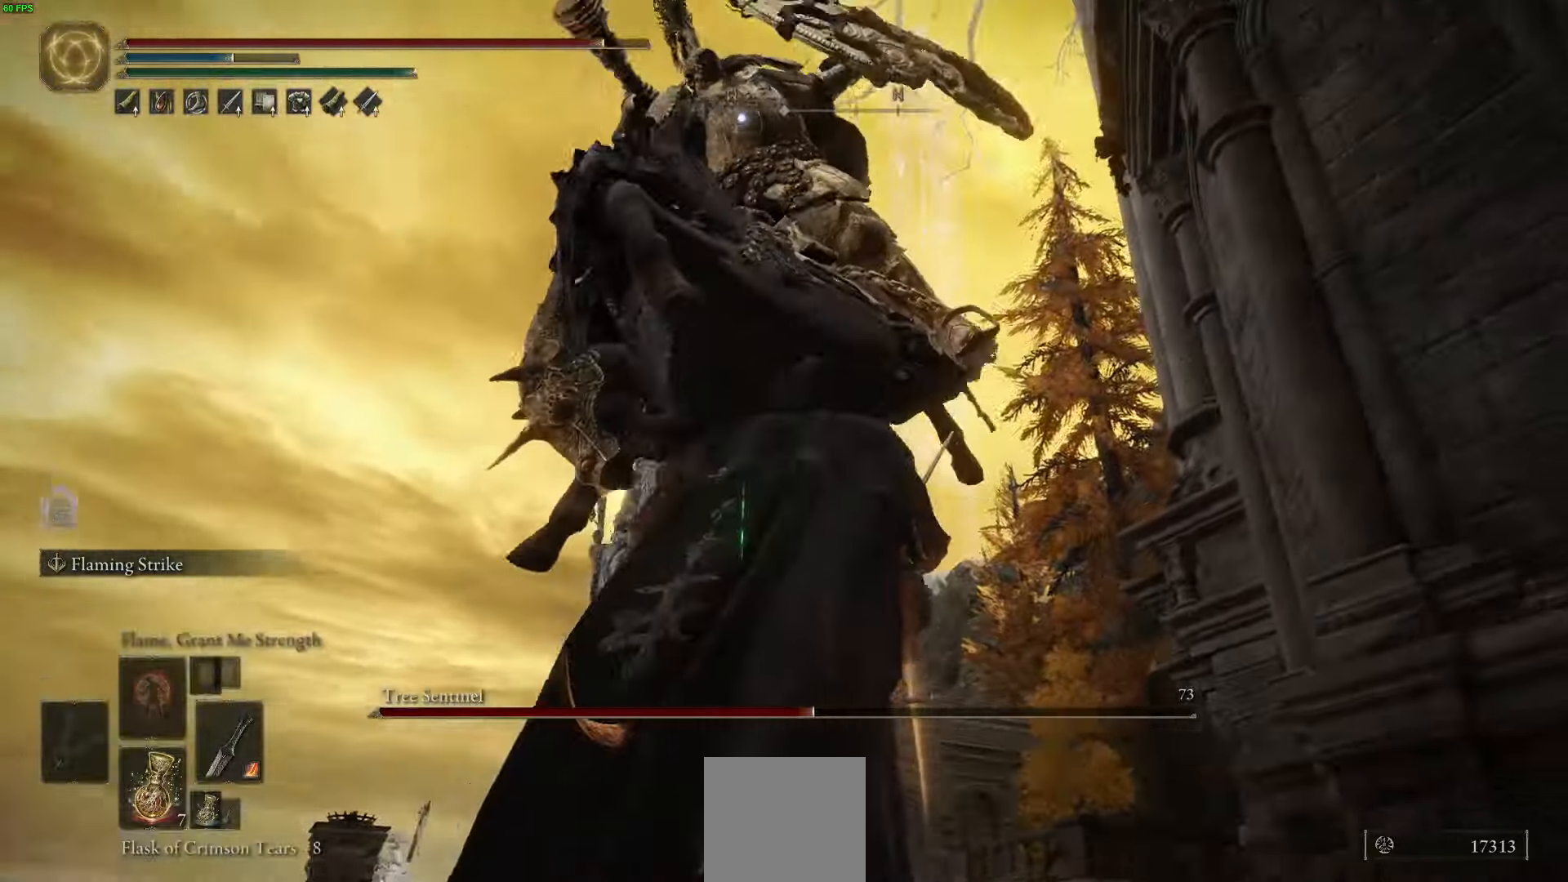
{"buttons": [], "left_stick": "down", "right_stick": "center", "events": [[84, "B", "down"], [167, "B", "up"]]}
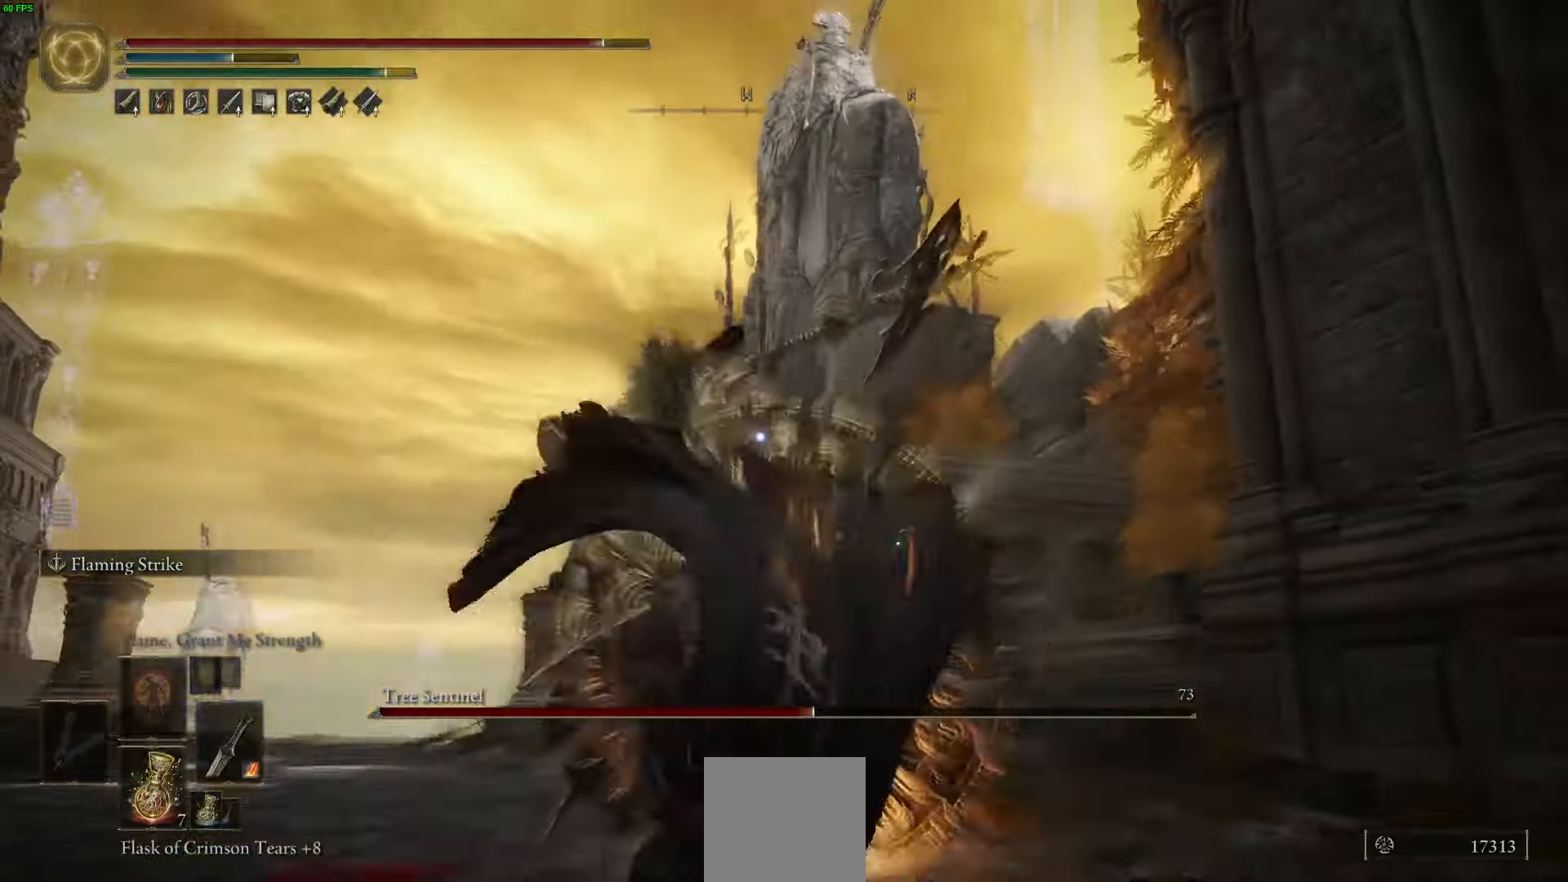
{"buttons": ["B"], "left_stick": "up", "right_stick": "center", "events": [[84, "left_stick", "down-left"], [100, "B", "down"], [217, "left_stick", "up-left"], [317, "left_stick", "up"]]}